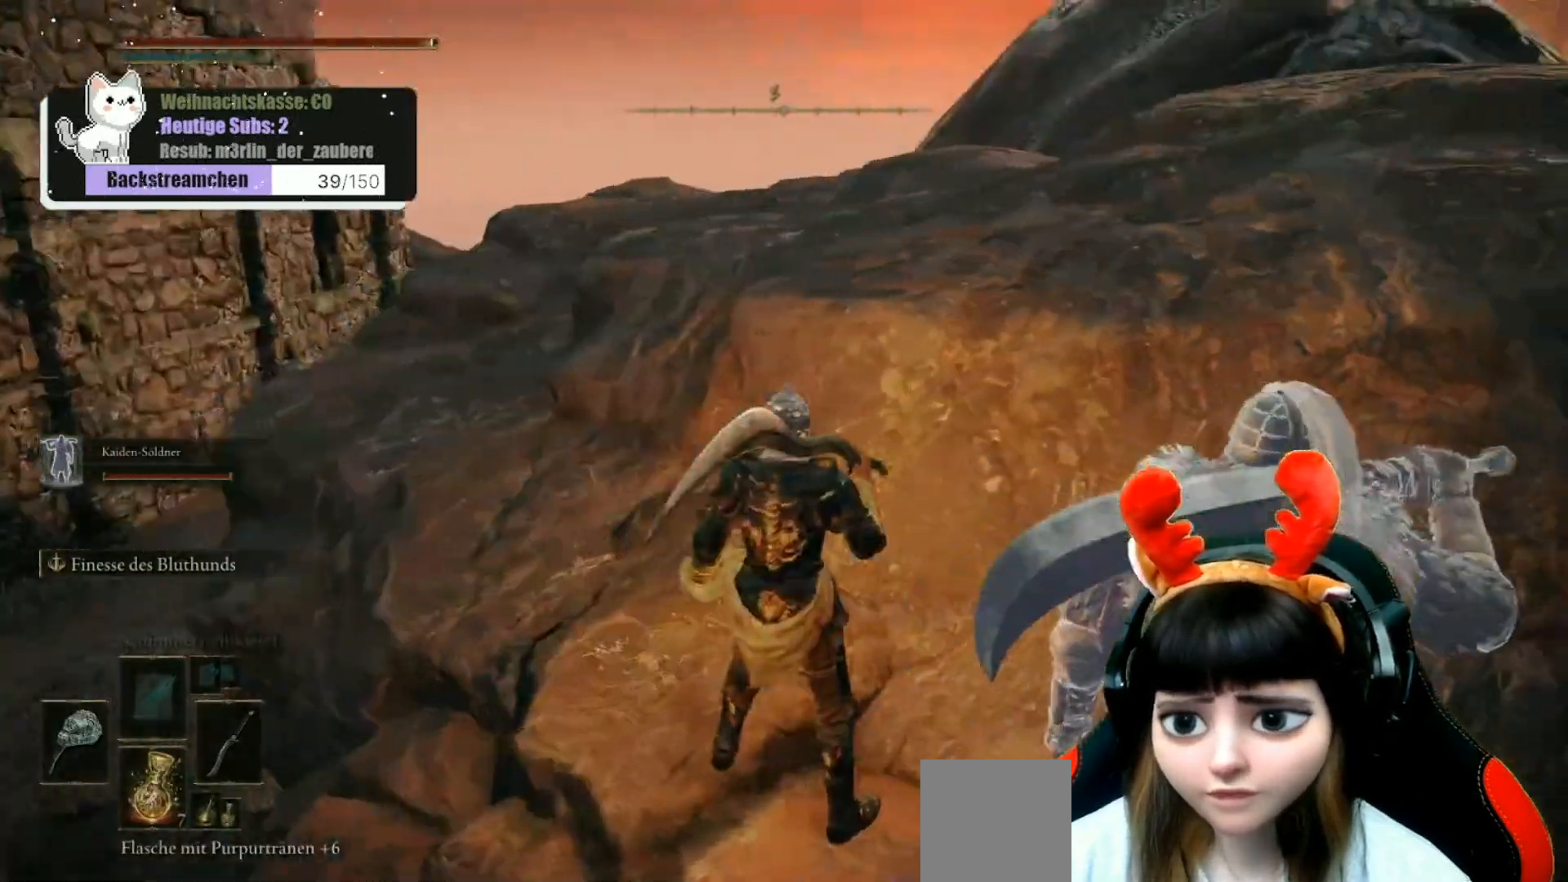
Gameplay with a controller (Xbox layout); each line is a JSON object with the inputs held at the frame after it. "events" lists button and stick changes between this image and that frame as [ms after this image, input, new state], when the widget could be followed in between.
{"buttons": [], "left_stick": "up-left", "right_stick": "center", "events": [[417, "left_stick", "up-left"]]}
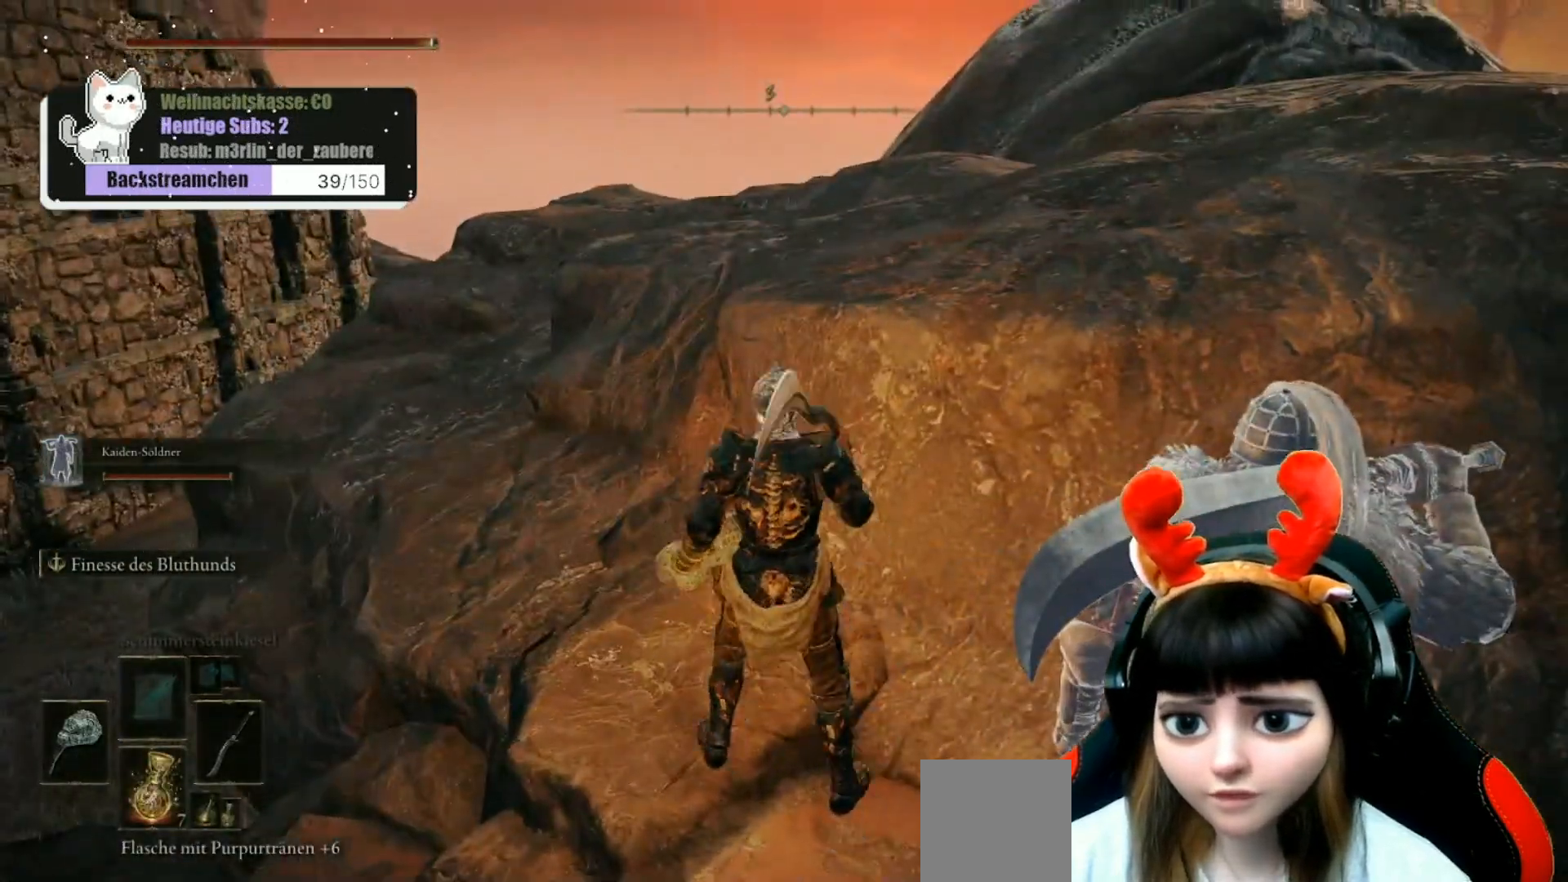
{"buttons": [], "left_stick": "up", "right_stick": "center", "events": [[133, "right_stick", "down-left"], [383, "left_stick", "up"], [467, "right_stick", "center"]]}
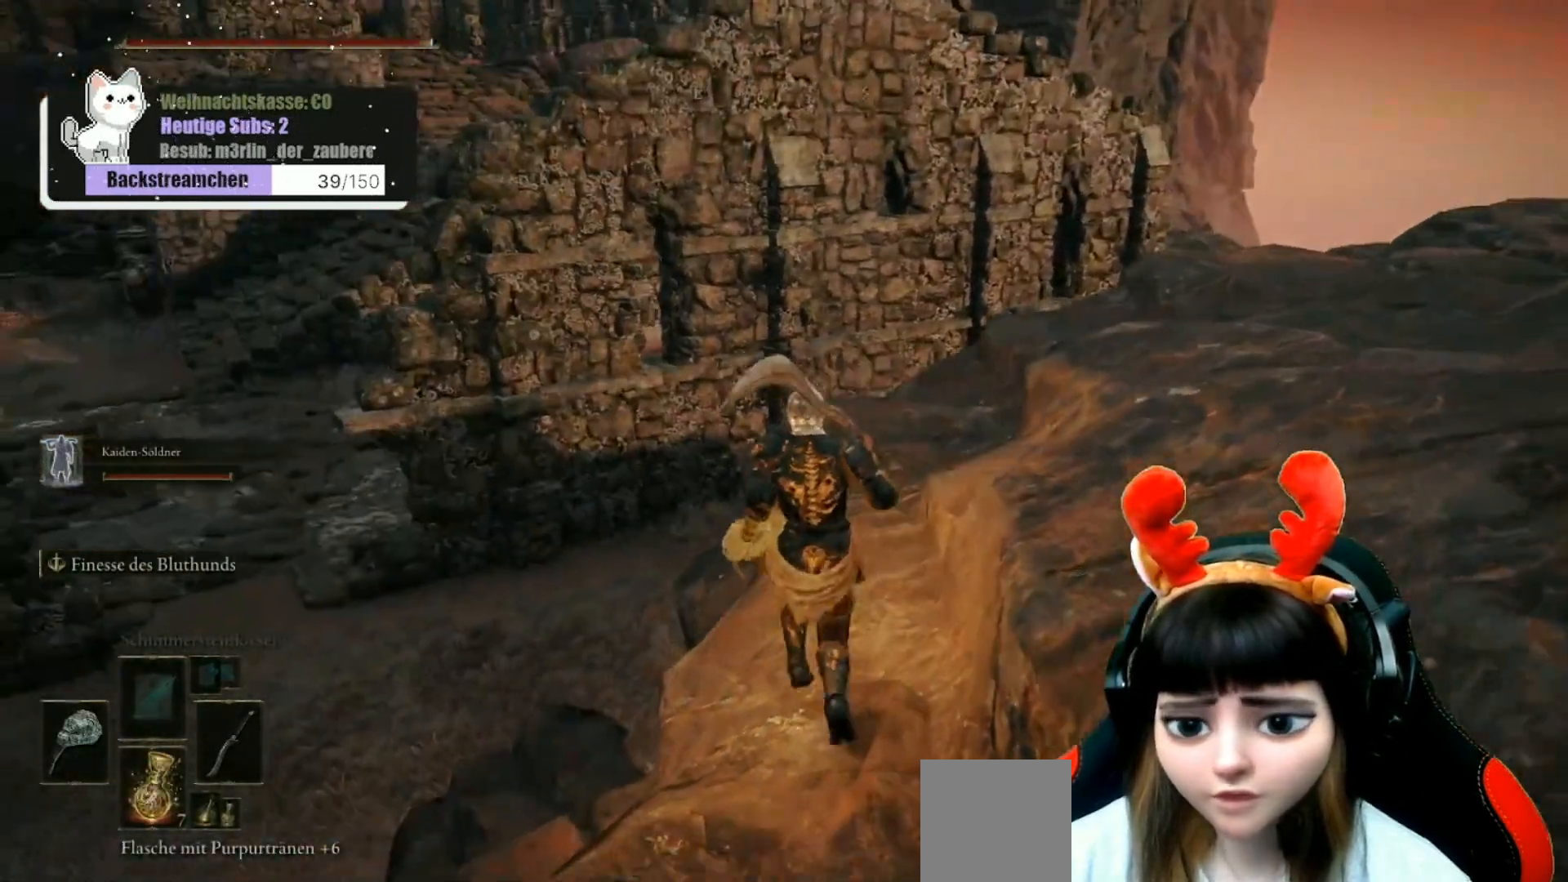
{"buttons": [], "left_stick": "center", "right_stick": "center", "events": [[67, "right_stick", "down-left"], [167, "left_stick", "center"], [450, "right_stick", "center"]]}
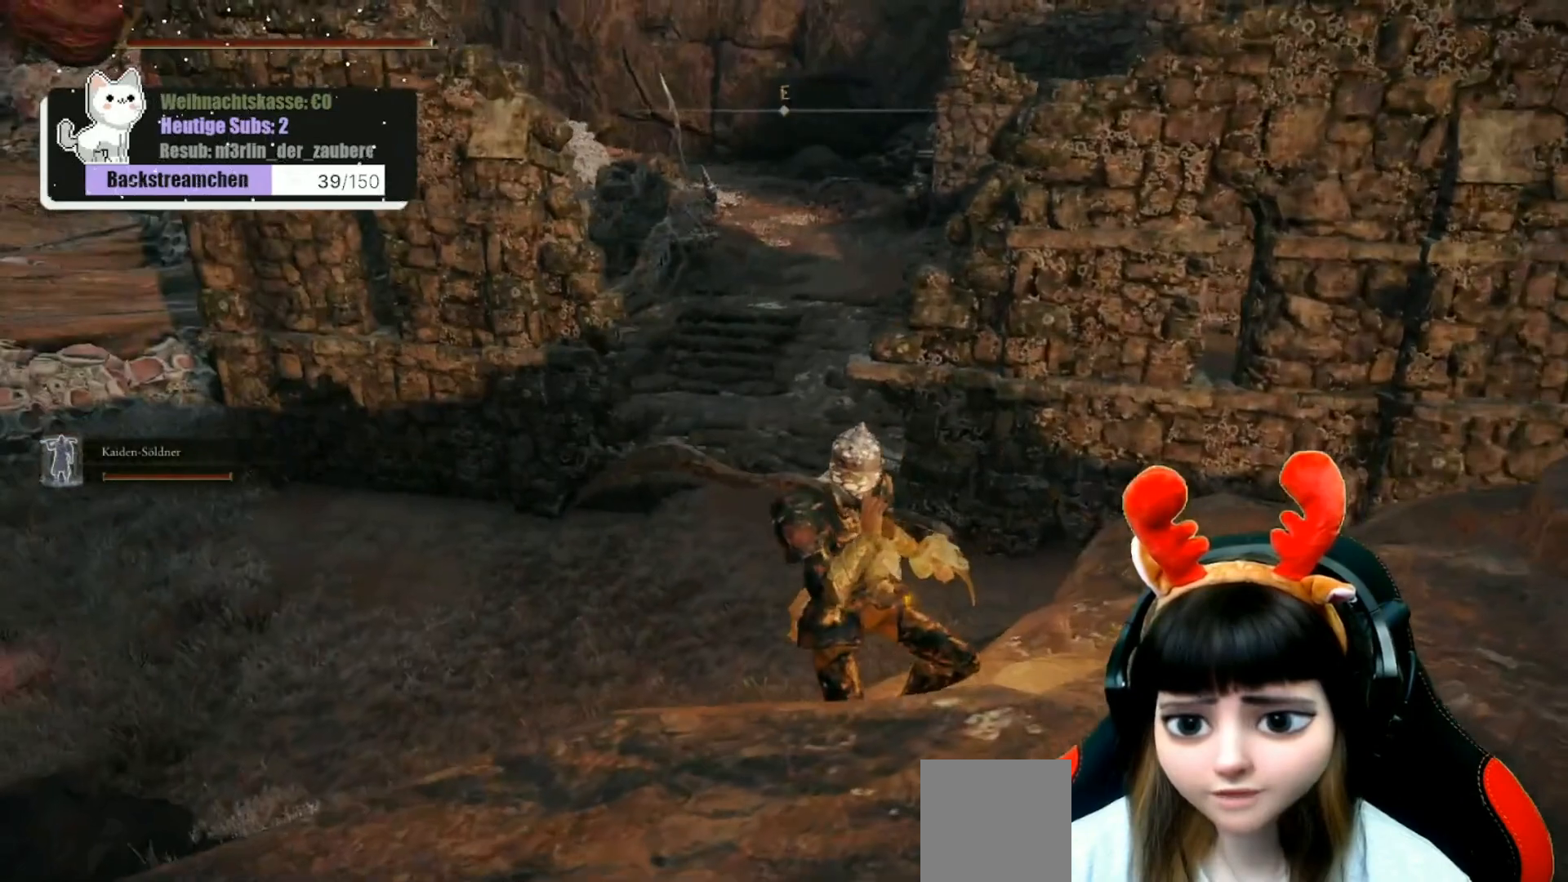
{"buttons": [], "left_stick": "center", "right_stick": "up-left", "events": [[200, "DPAD_RIGHT", "down"], [300, "DPAD_RIGHT", "up"], [433, "right_stick", "up-left"]]}
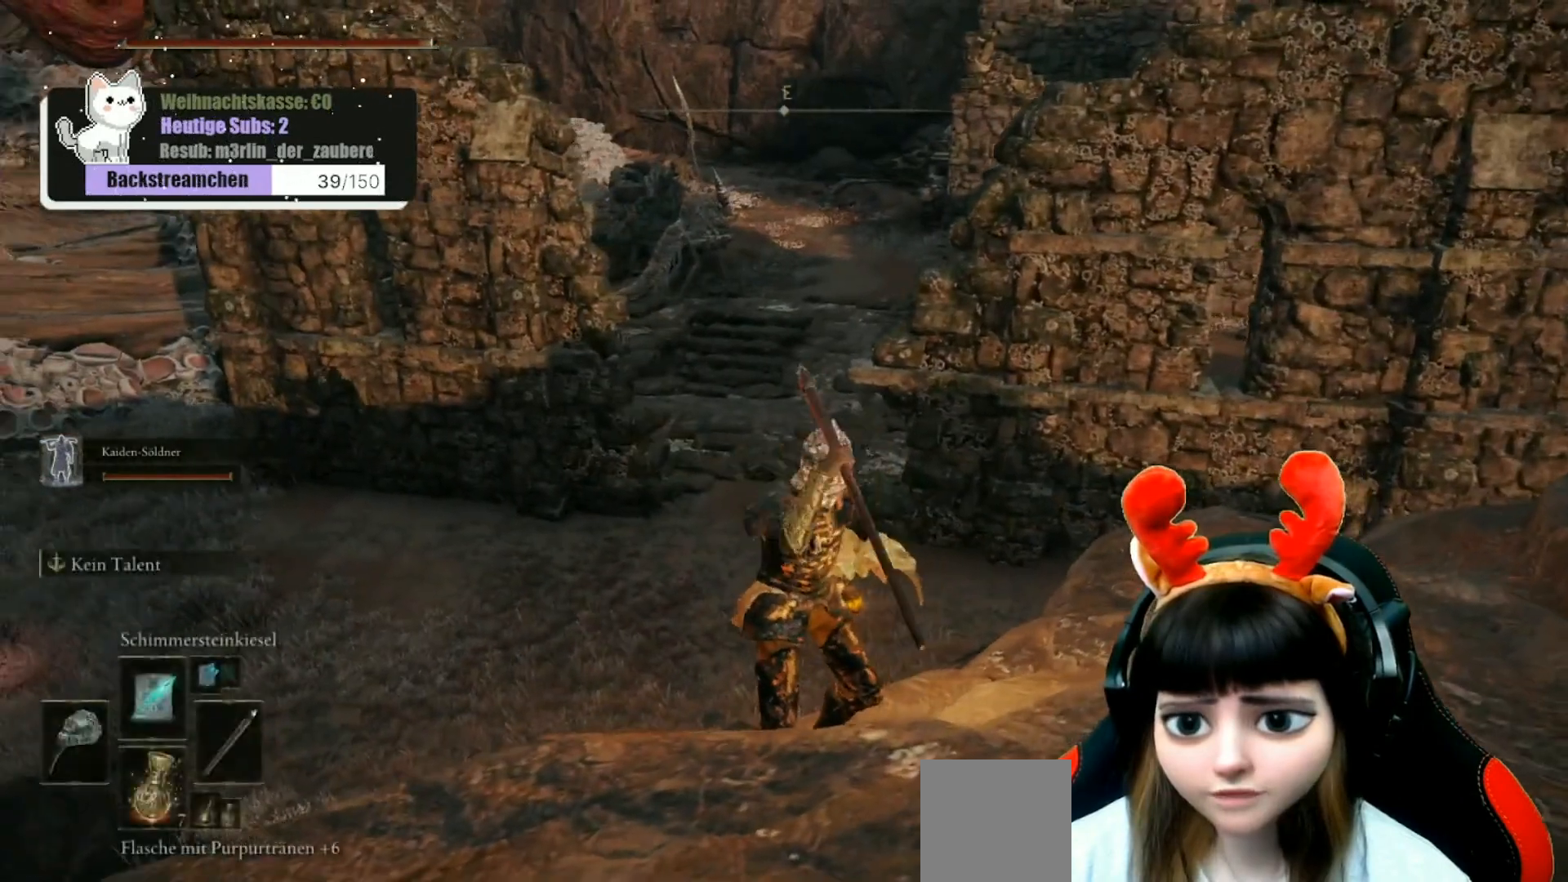
{"buttons": [], "left_stick": "center", "right_stick": "center", "events": [[17, "left_stick", "up"], [150, "R3", "down"], [150, "left_stick", "center"], [267, "R3", "up"], [417, "right_stick", "center"]]}
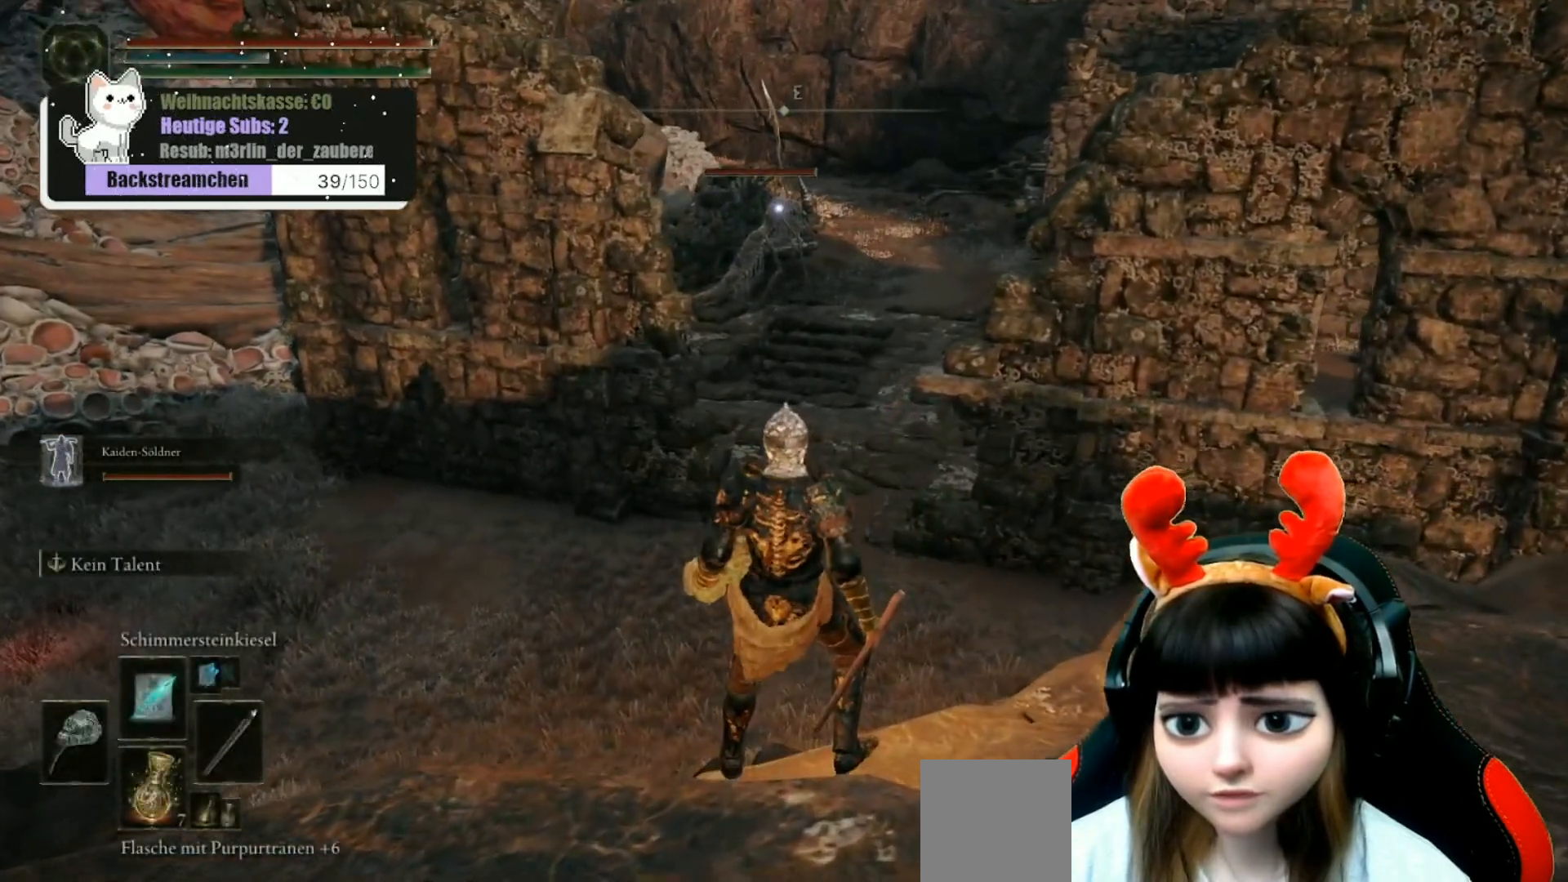
{"buttons": [], "left_stick": "center", "right_stick": "center", "events": []}
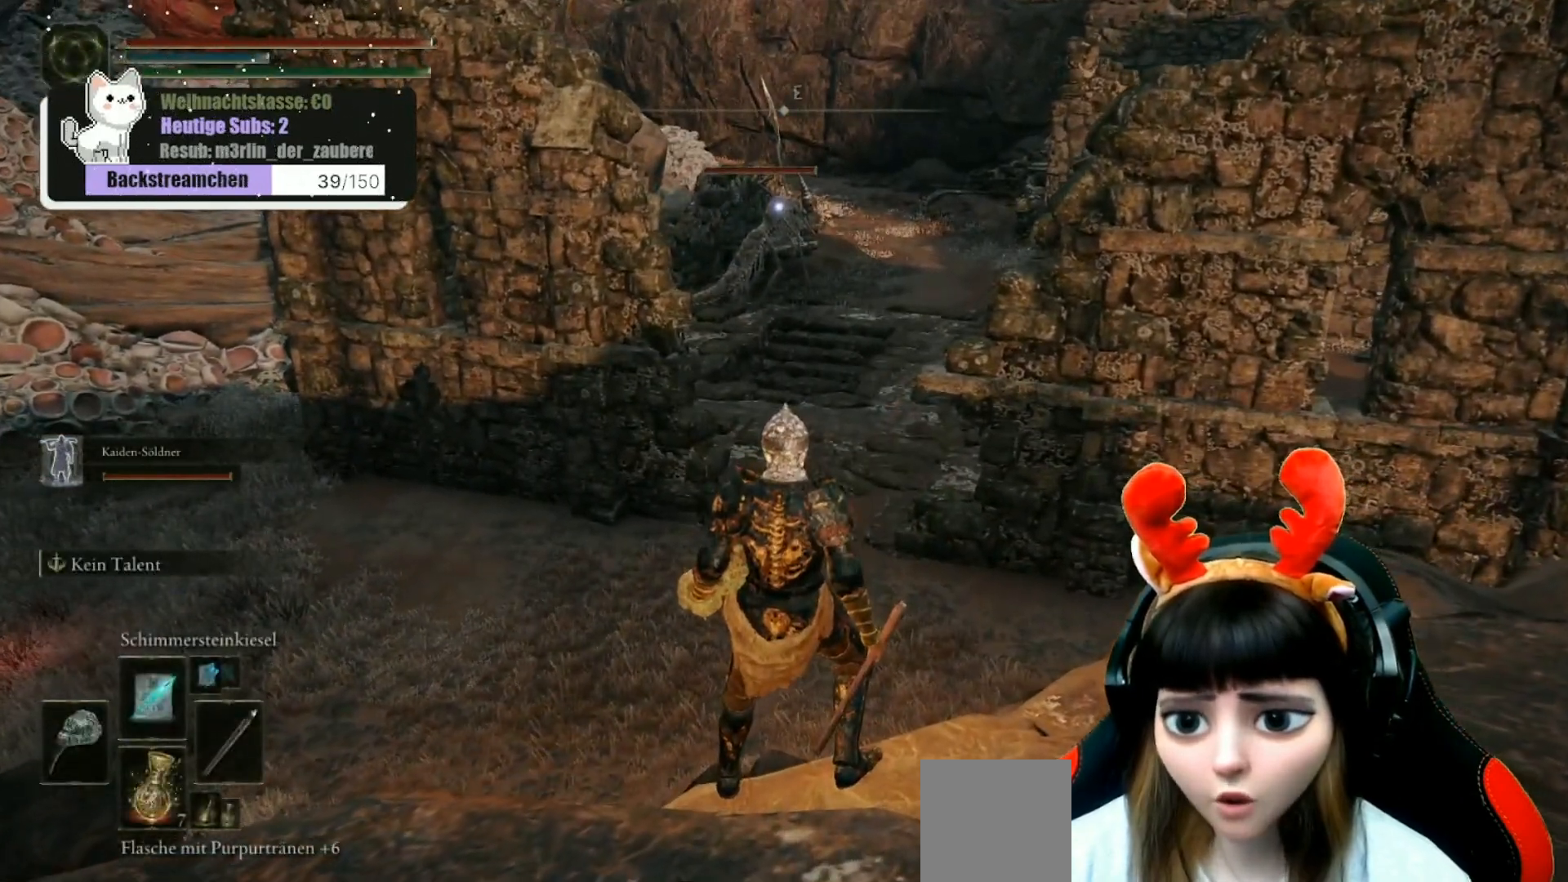
{"buttons": [], "left_stick": "center", "right_stick": "center", "events": []}
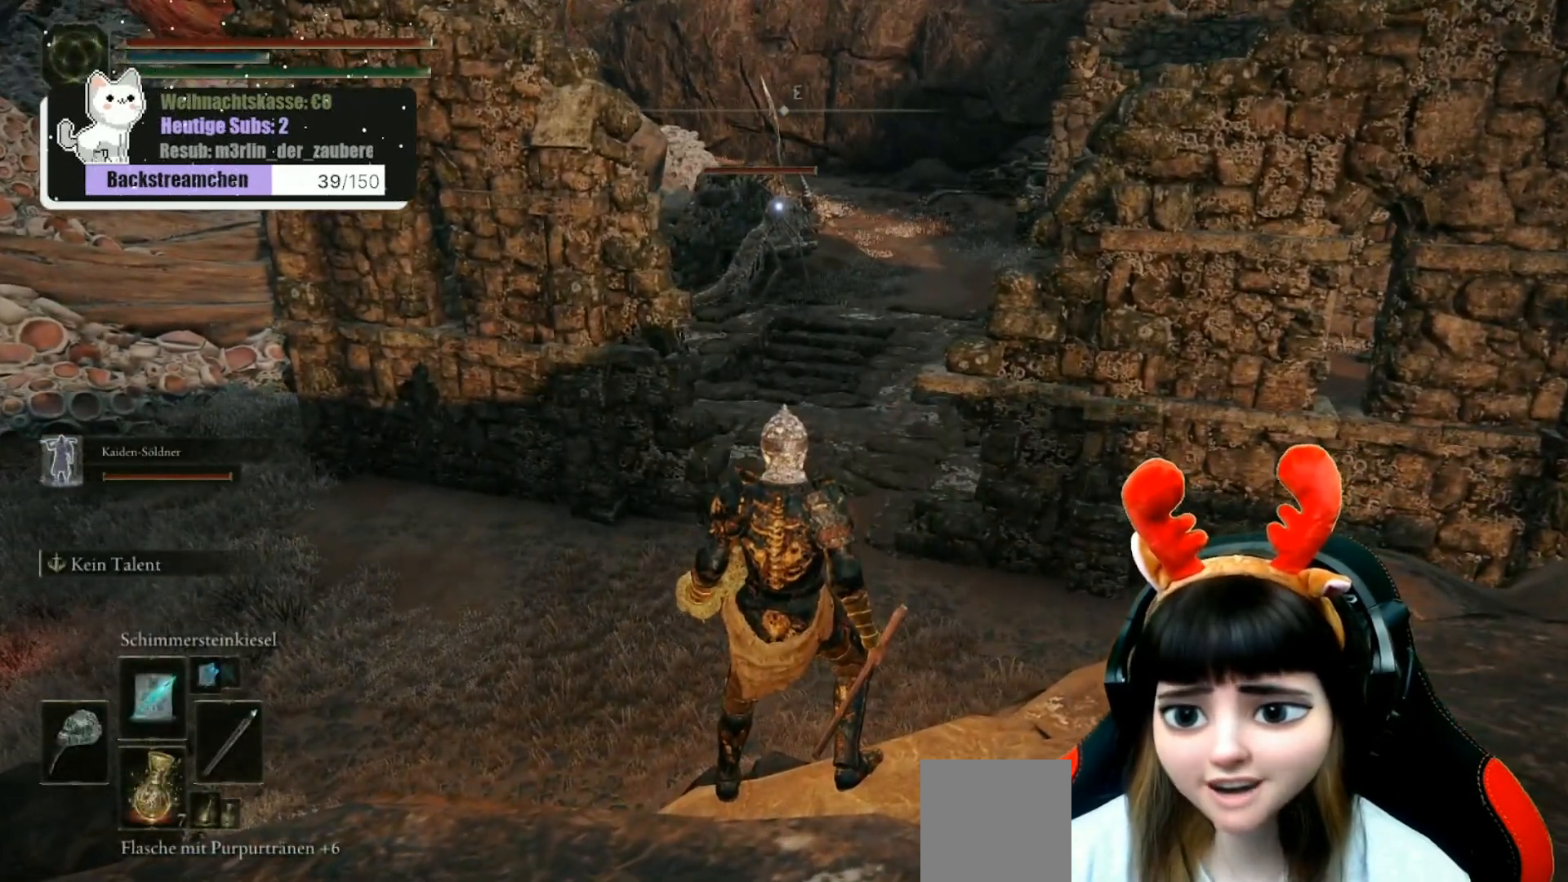
{"buttons": [], "left_stick": "center", "right_stick": "center", "events": []}
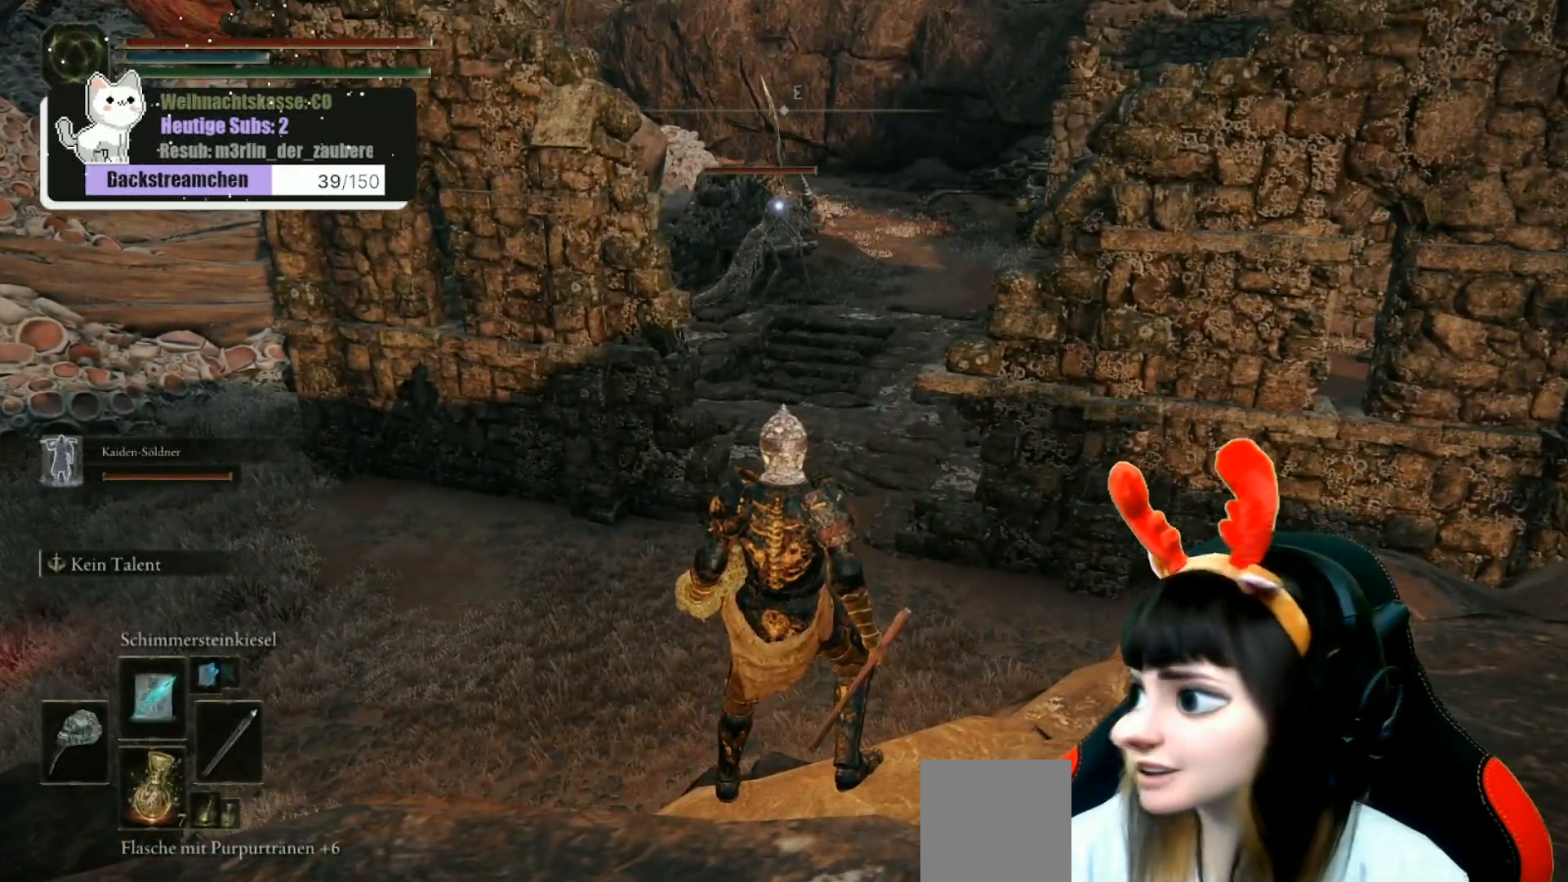
{"buttons": [], "left_stick": "center", "right_stick": "center", "events": []}
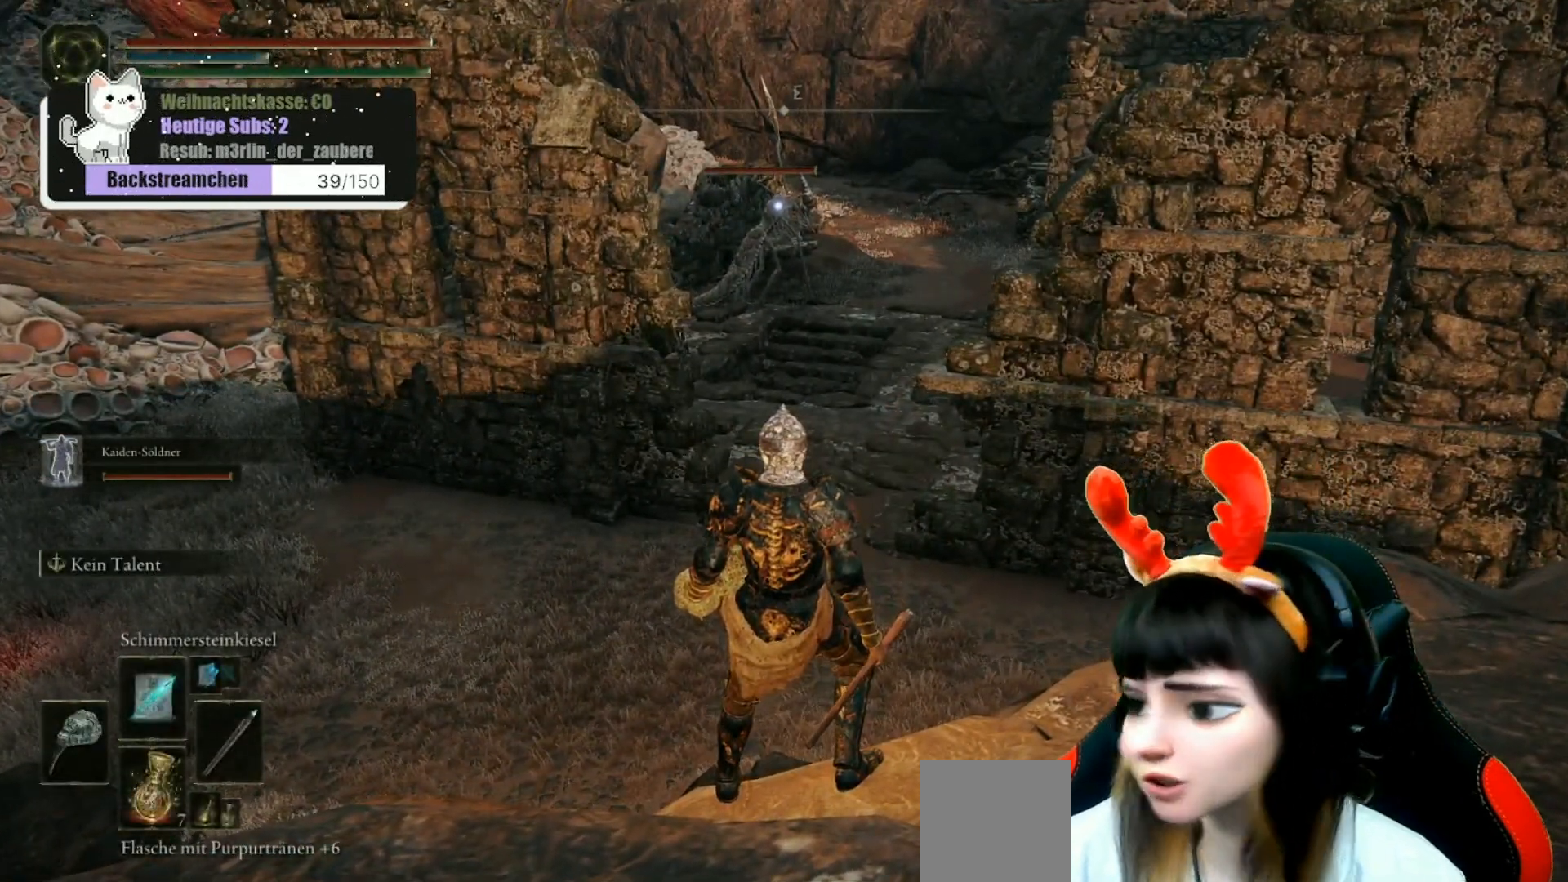
{"buttons": [], "left_stick": "center", "right_stick": "center", "events": [[83, "R1", "down"], [217, "R1", "up"]]}
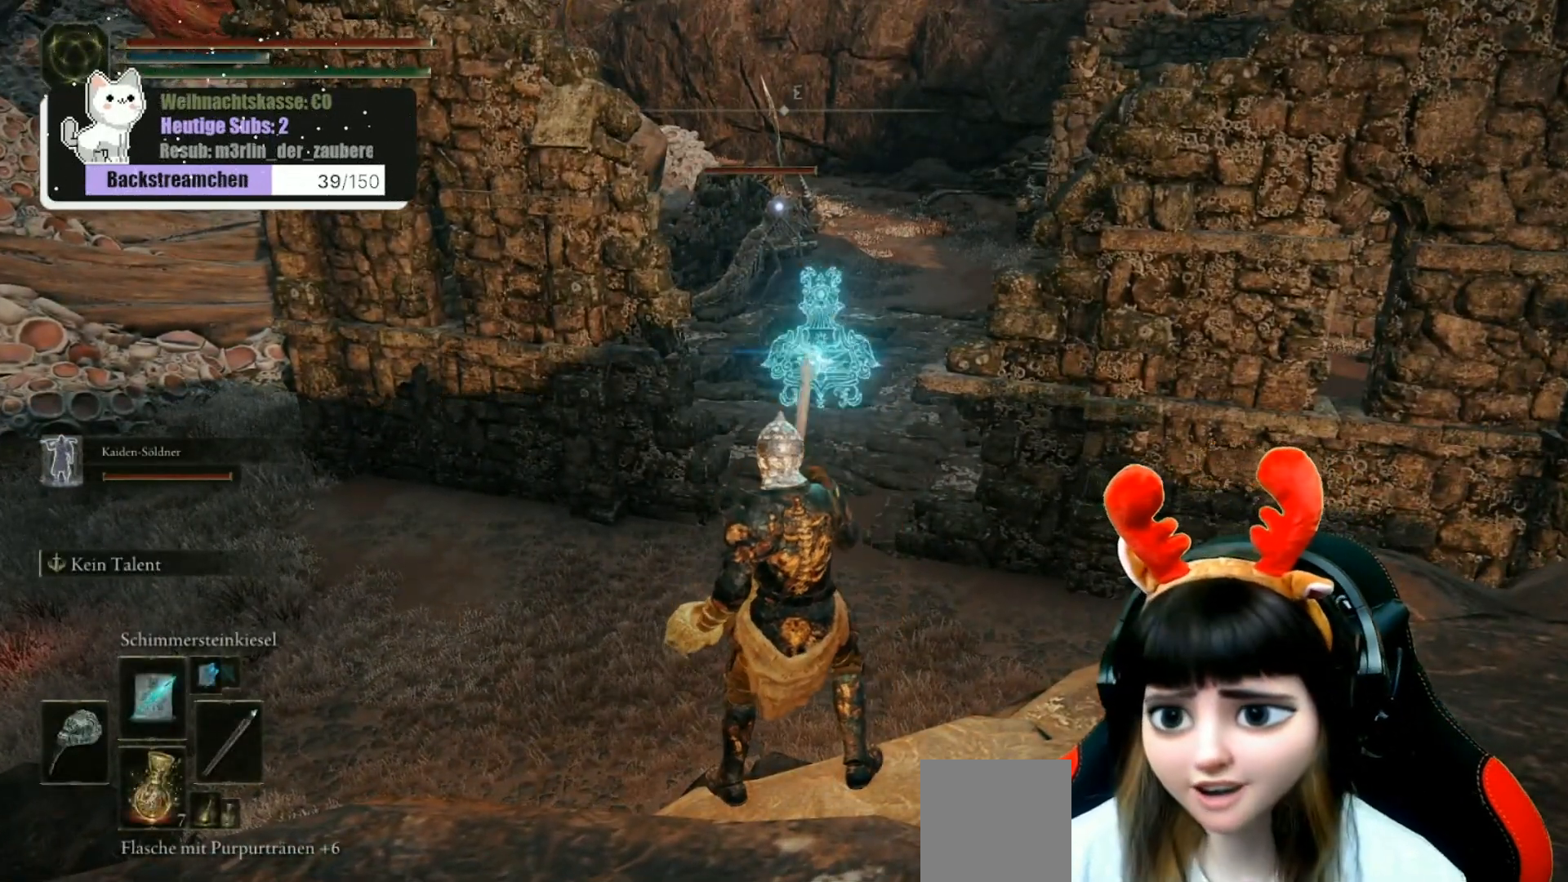
{"buttons": ["R1"], "left_stick": "center", "right_stick": "center", "events": [[450, "R1", "down"]]}
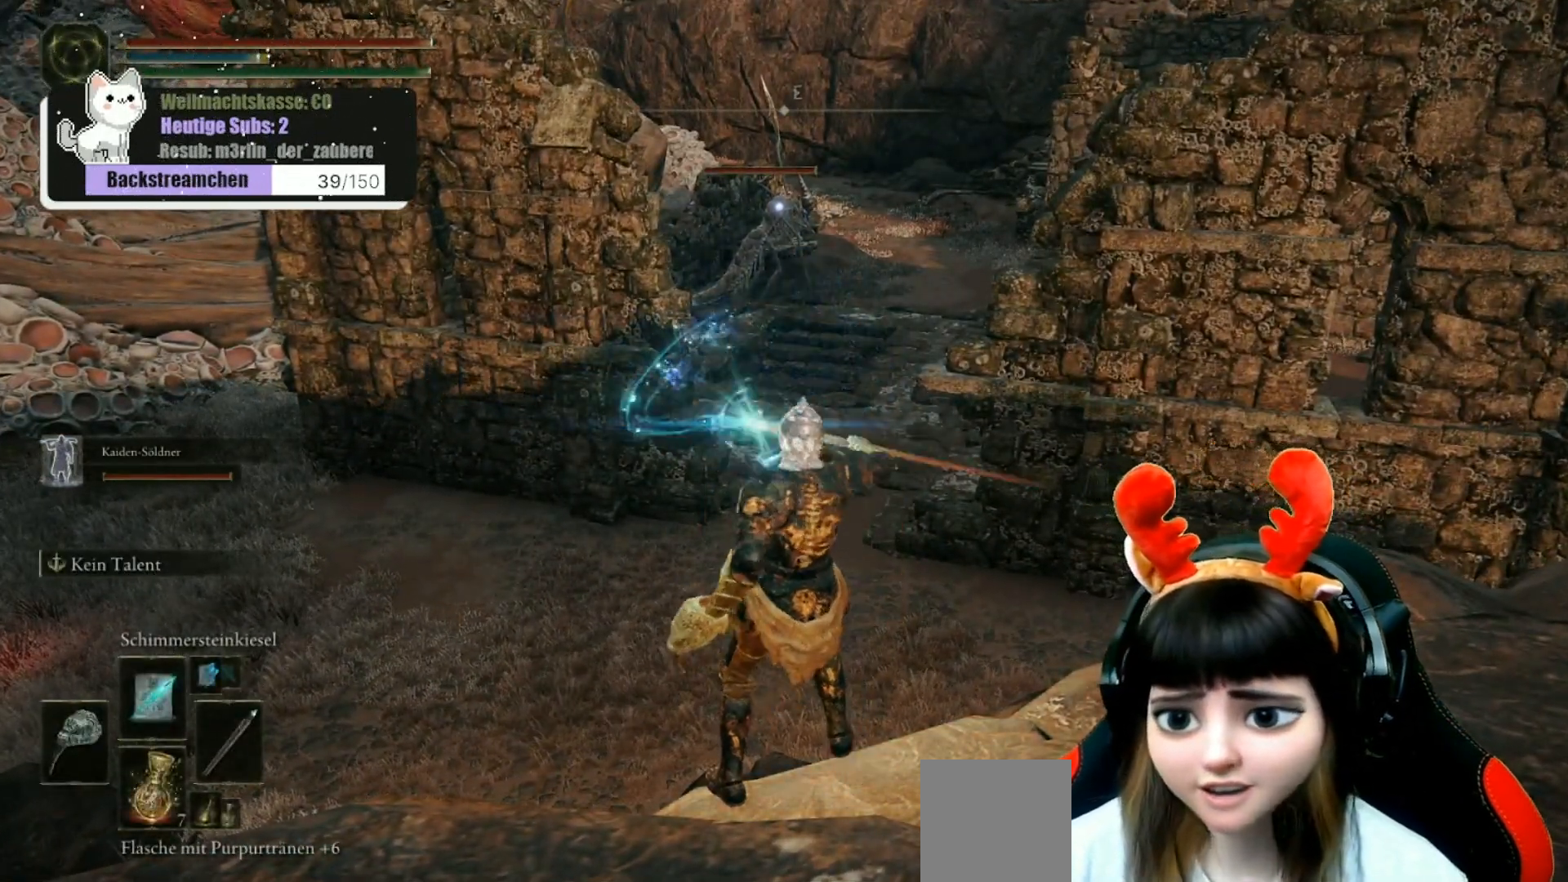
{"buttons": [], "left_stick": "center", "right_stick": "center", "events": [[67, "R1", "up"]]}
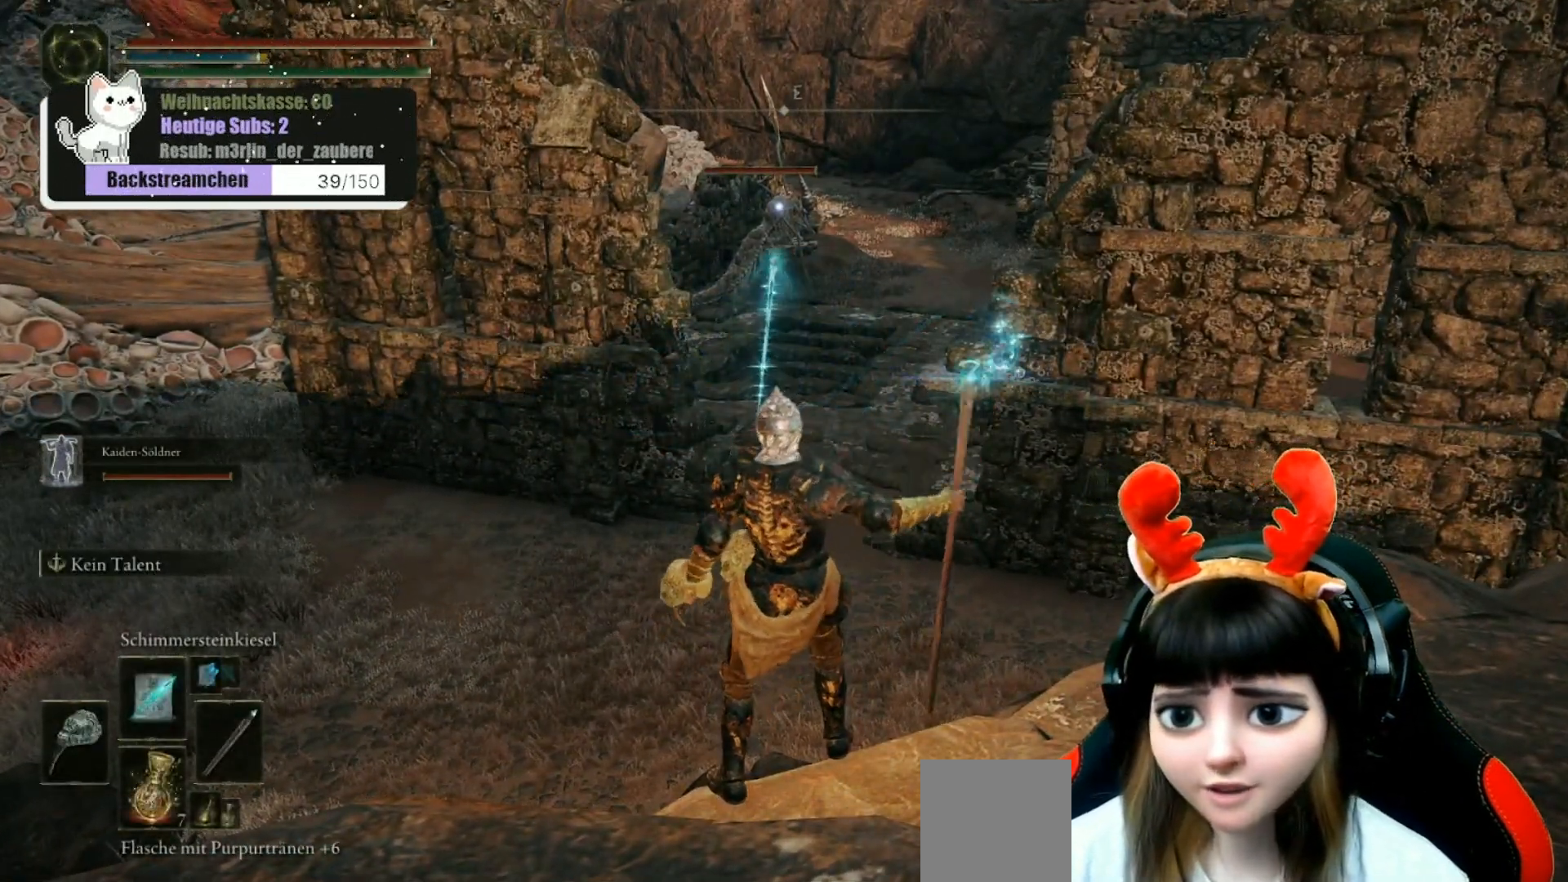
{"buttons": [], "left_stick": "center", "right_stick": "center", "events": [[217, "R1", "down"], [333, "R1", "up"]]}
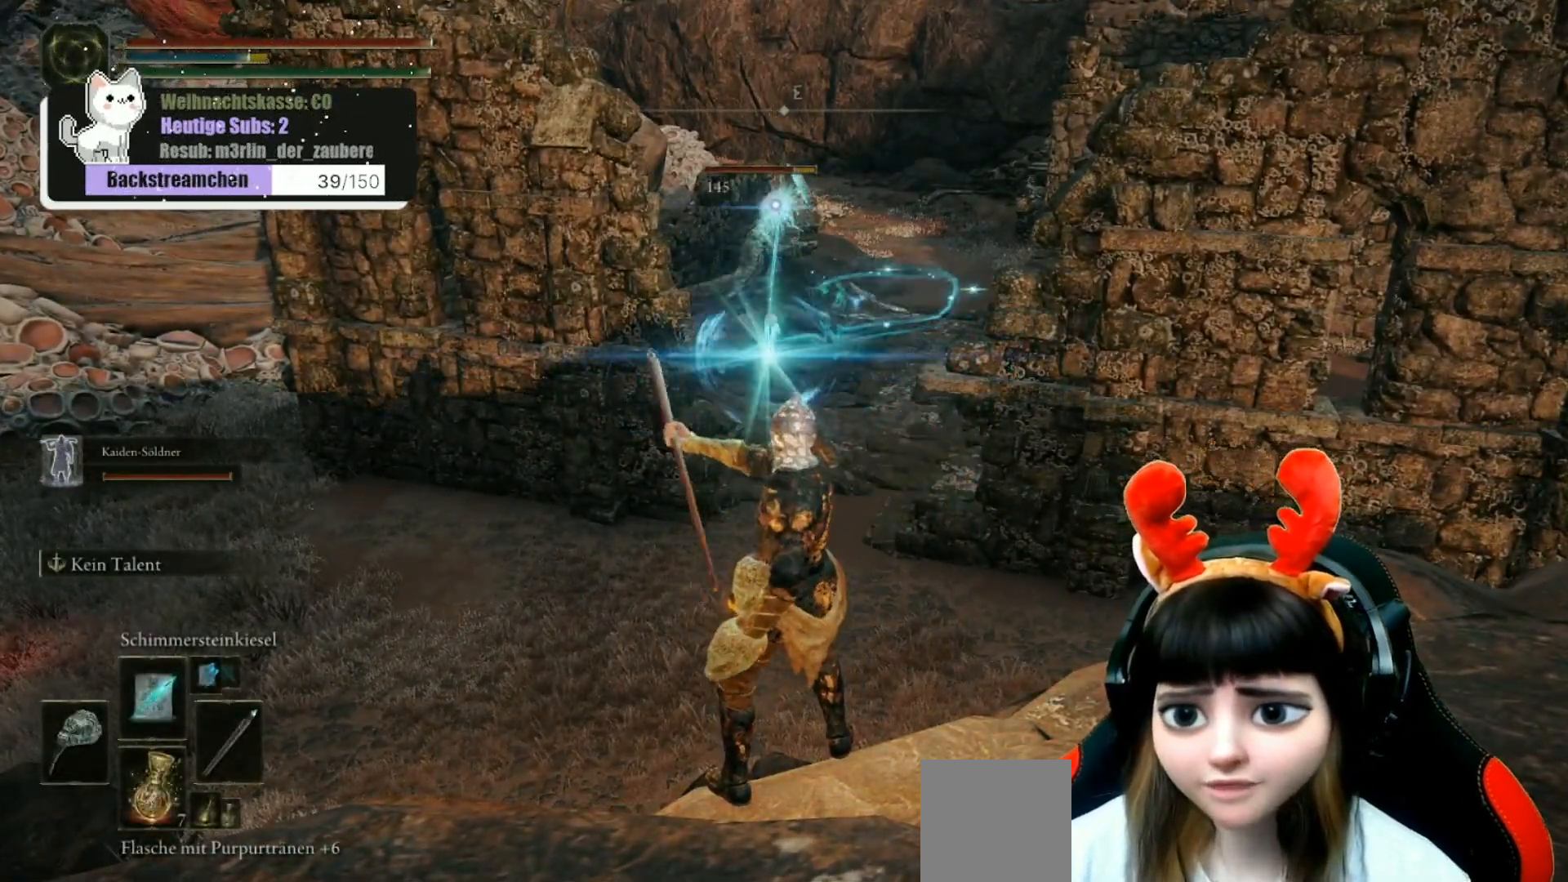
{"buttons": [], "left_stick": "center", "right_stick": "center", "events": [[333, "R1", "down"], [433, "R1", "up"]]}
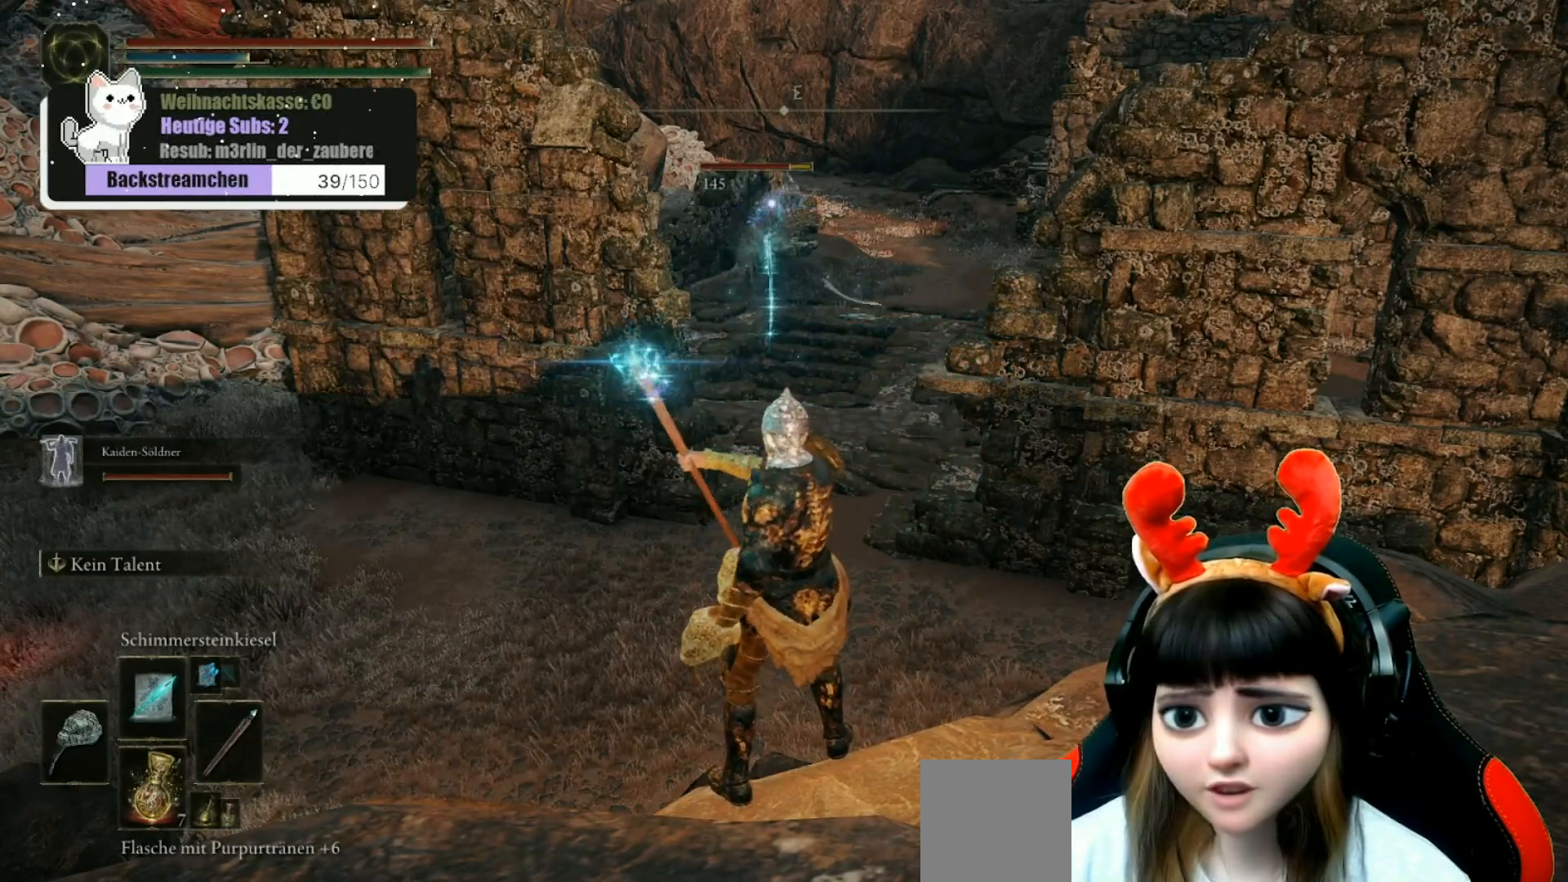
{"buttons": [], "left_stick": "center", "right_stick": "center", "events": []}
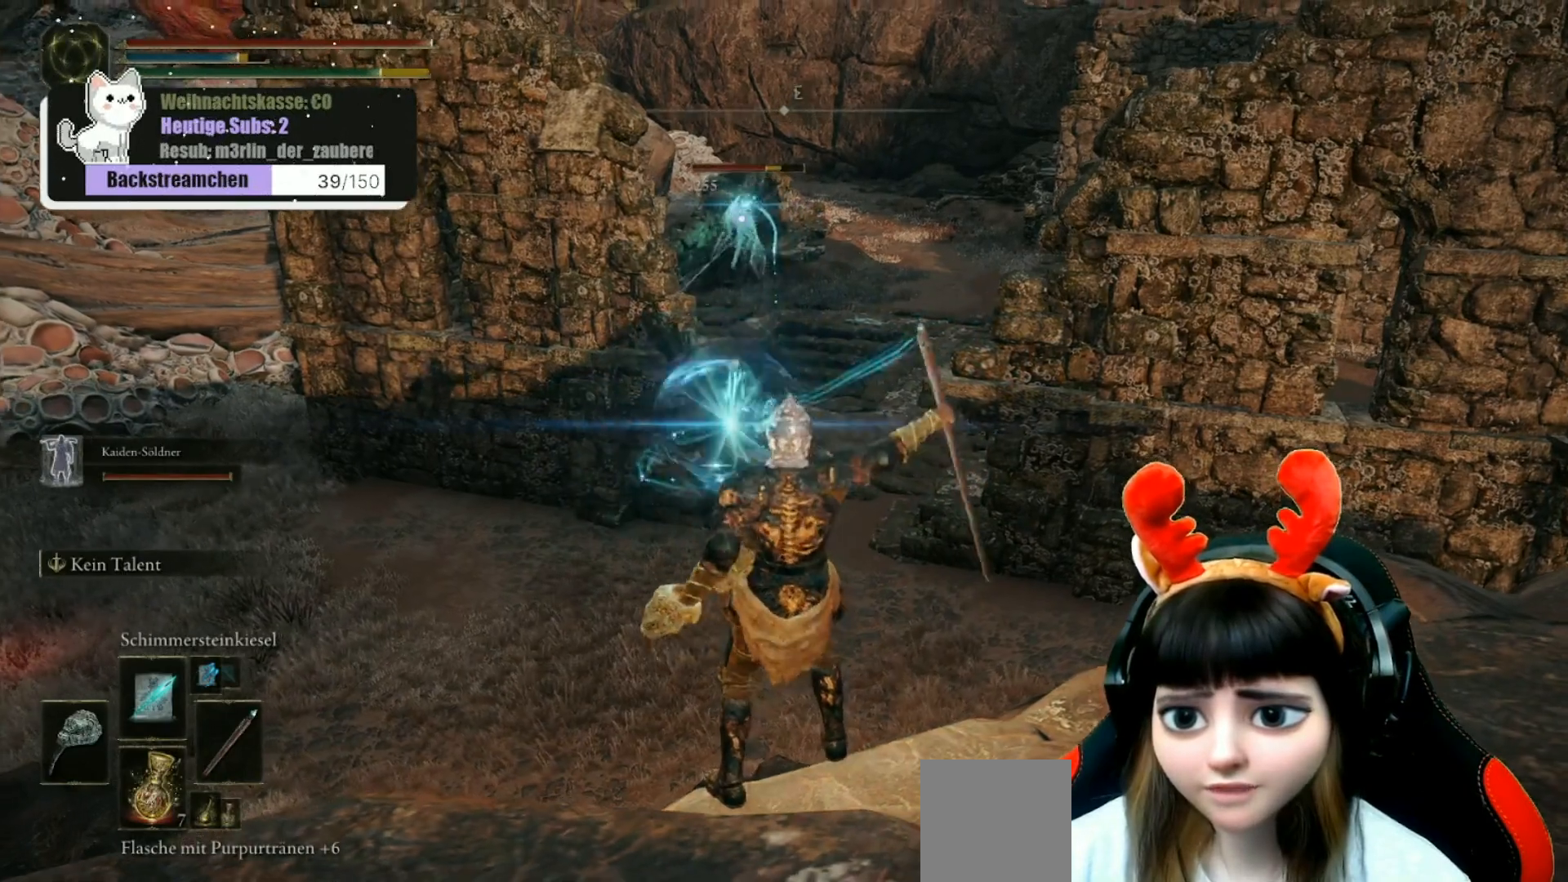
{"buttons": [], "left_stick": "center", "right_stick": "center", "events": [[233, "R1", "down"], [350, "R1", "up"]]}
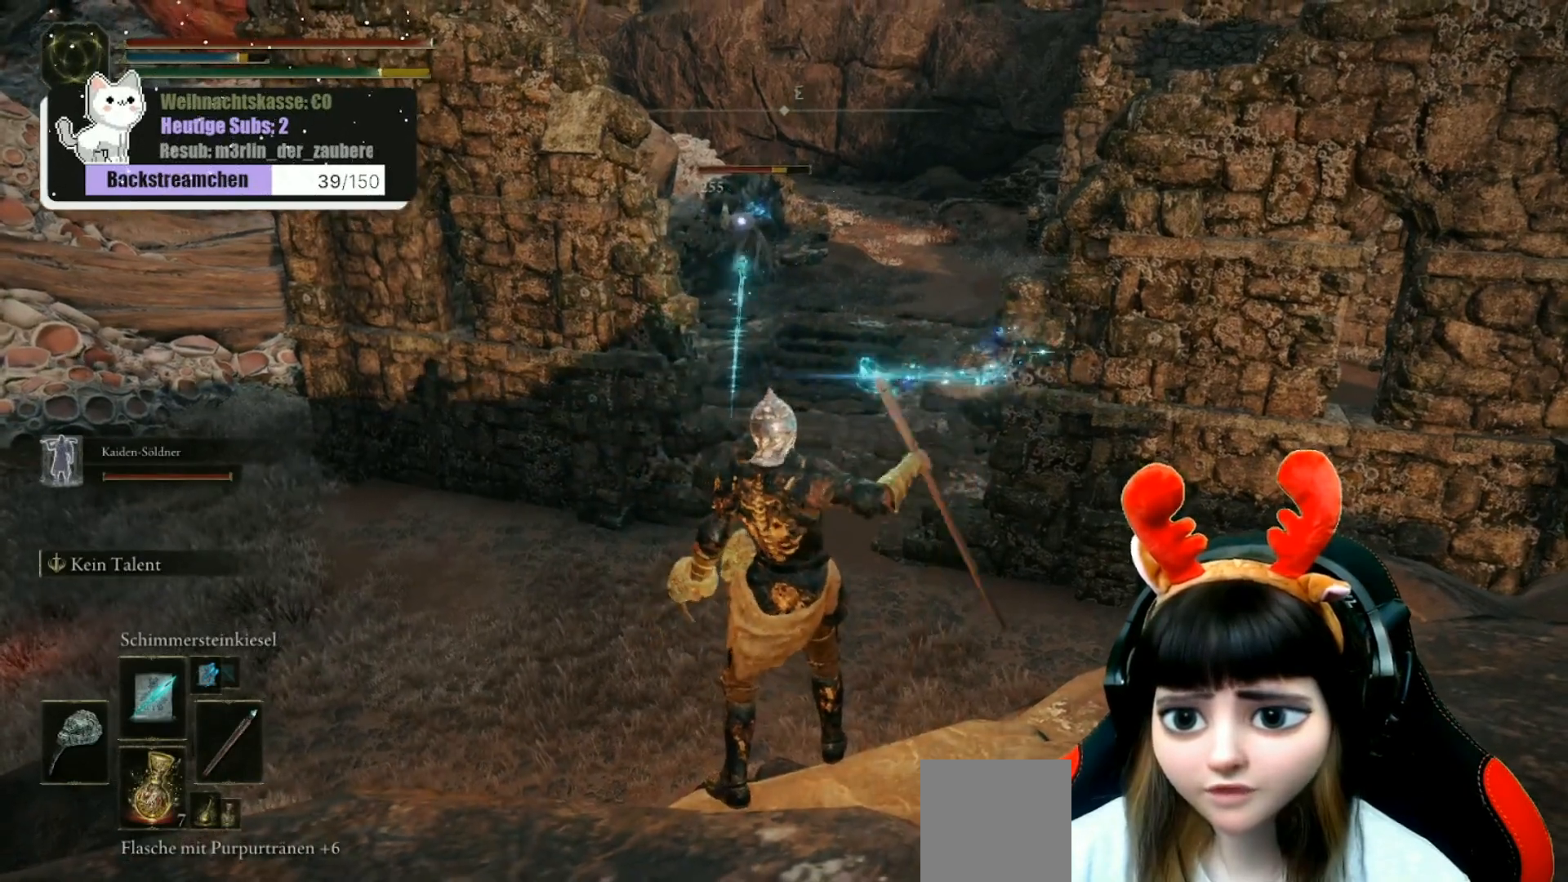
{"buttons": [], "left_stick": "center", "right_stick": "center", "events": [[317, "R1", "down"], [433, "R1", "up"]]}
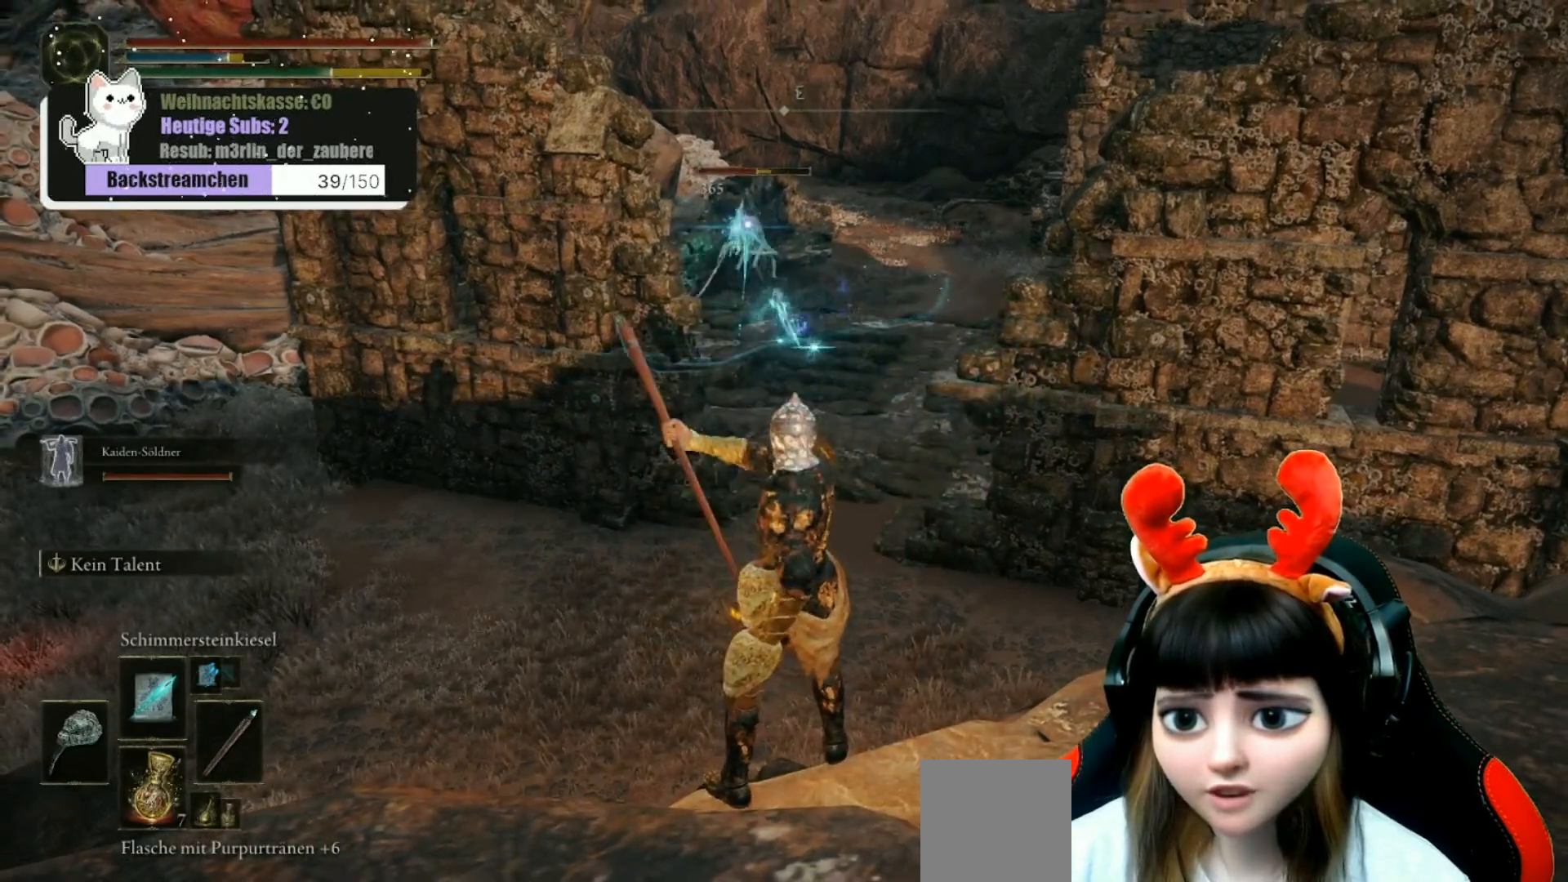
{"buttons": [], "left_stick": "center", "right_stick": "center", "events": []}
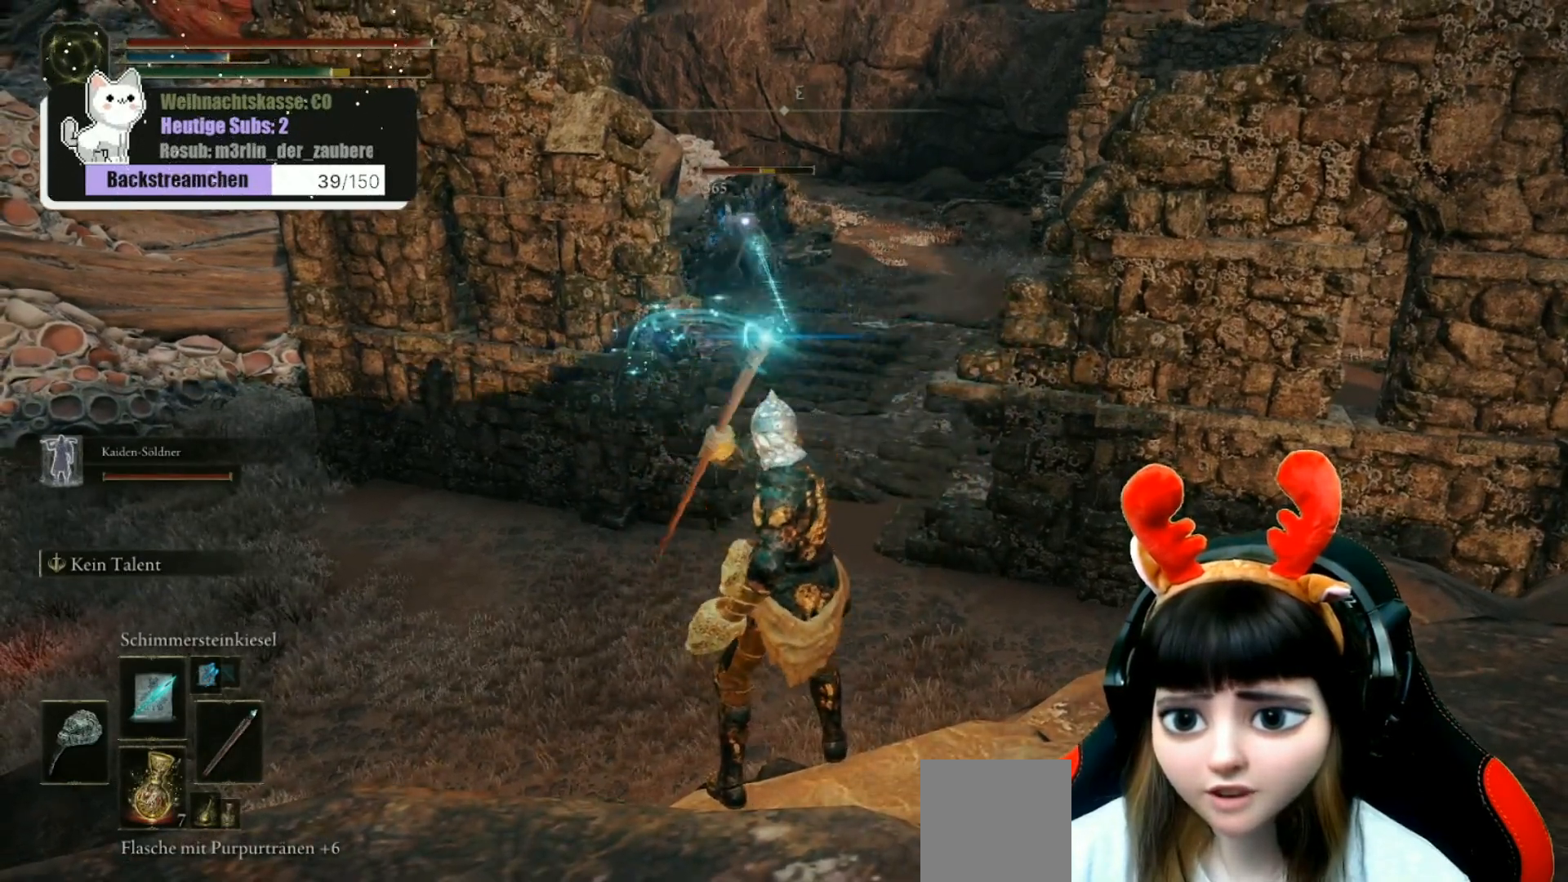
{"buttons": [], "left_stick": "center", "right_stick": "center", "events": [[100, "R1", "down"], [200, "R1", "up"]]}
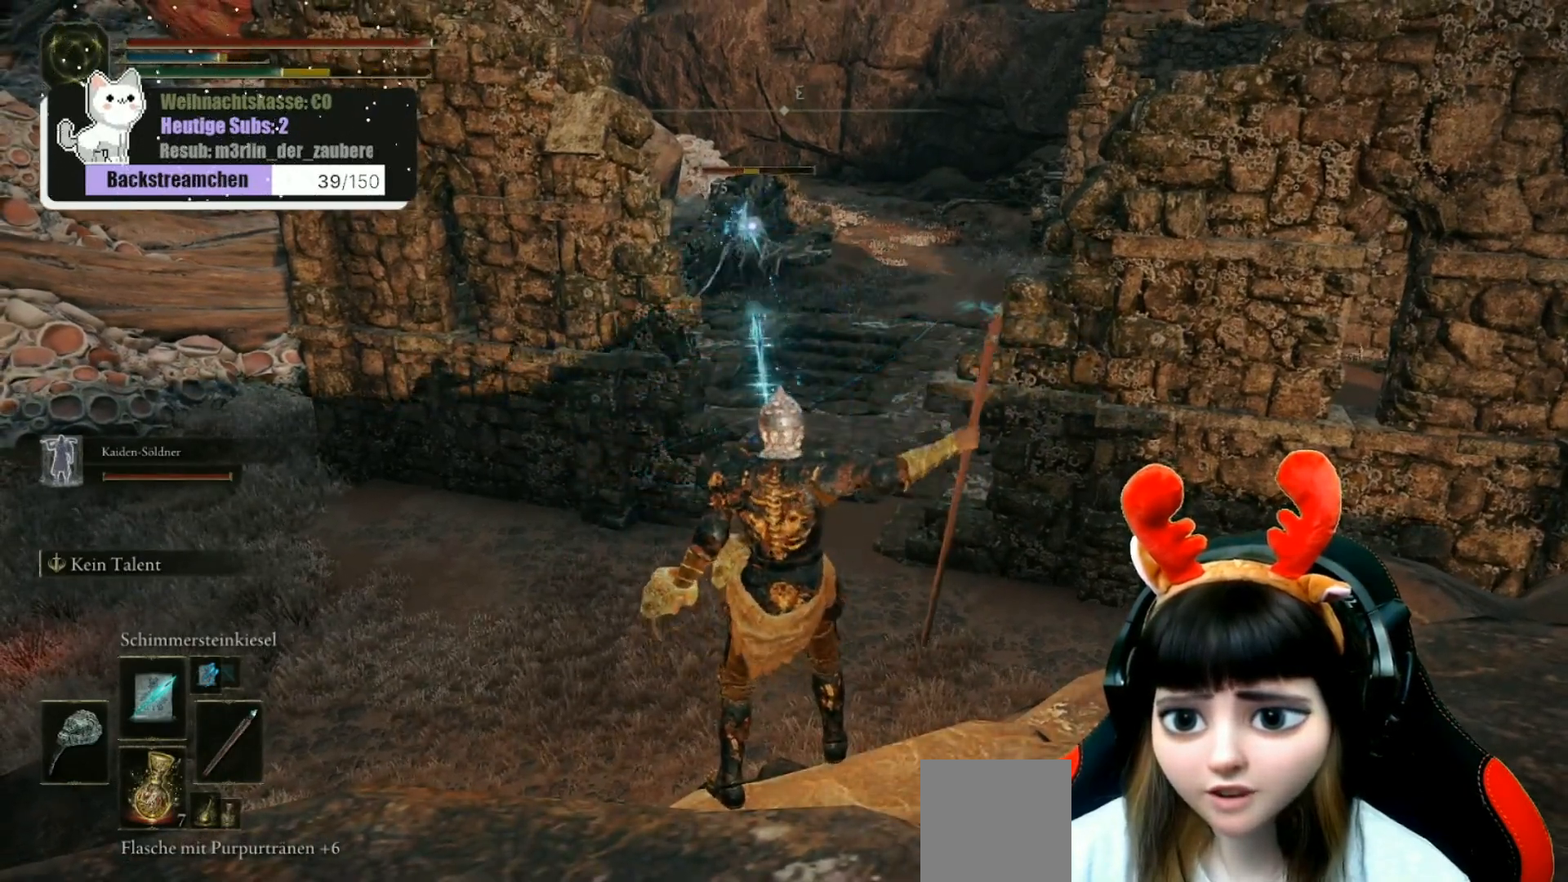
{"buttons": [], "left_stick": "center", "right_stick": "center", "events": []}
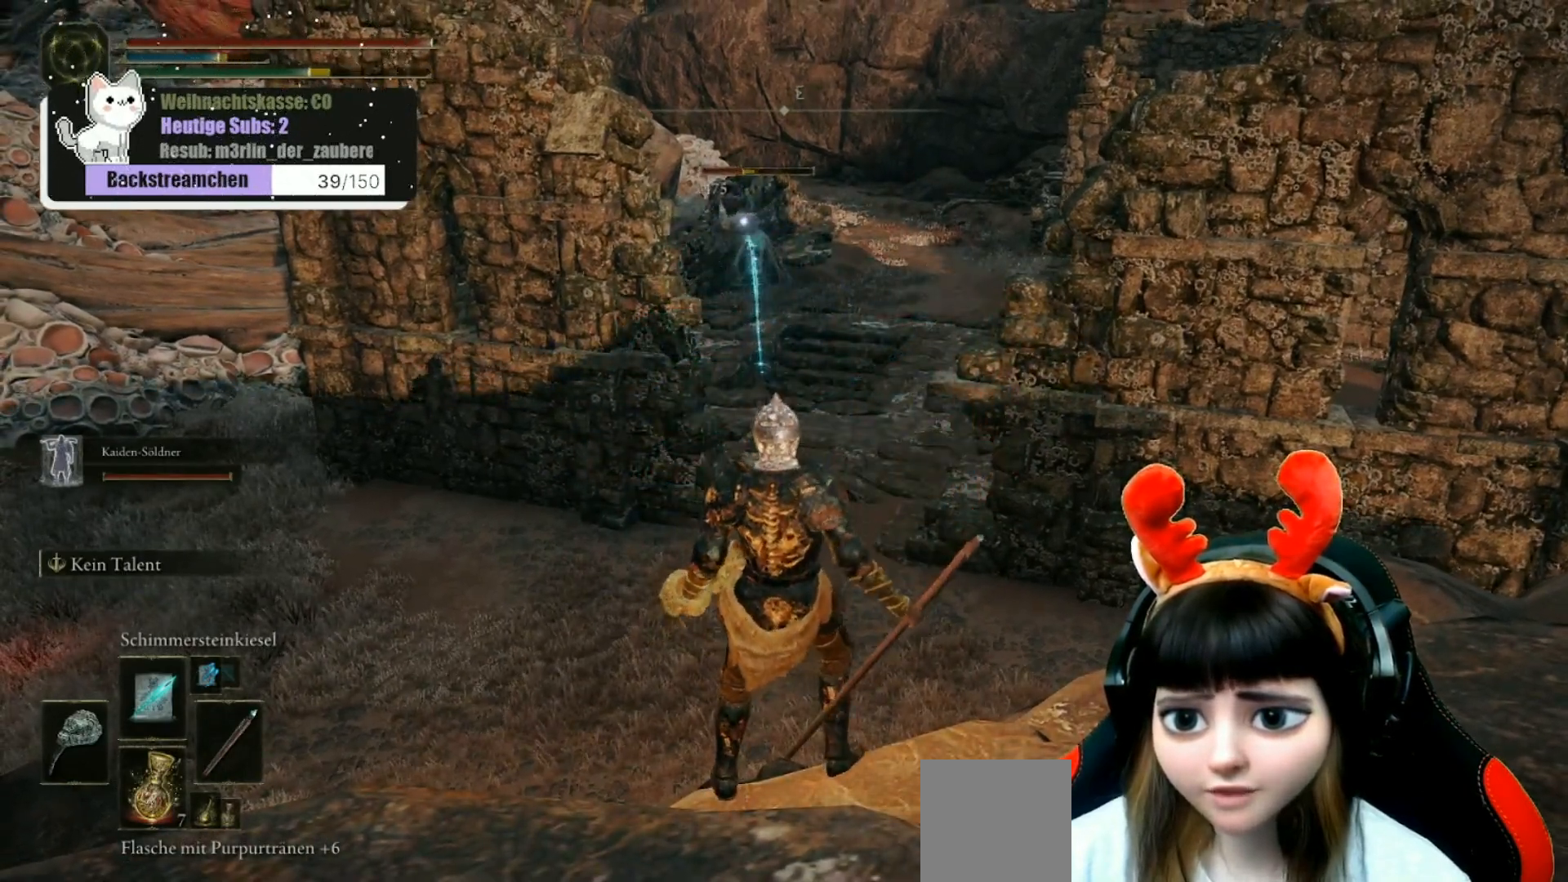
{"buttons": [], "left_stick": "center", "right_stick": "center", "events": []}
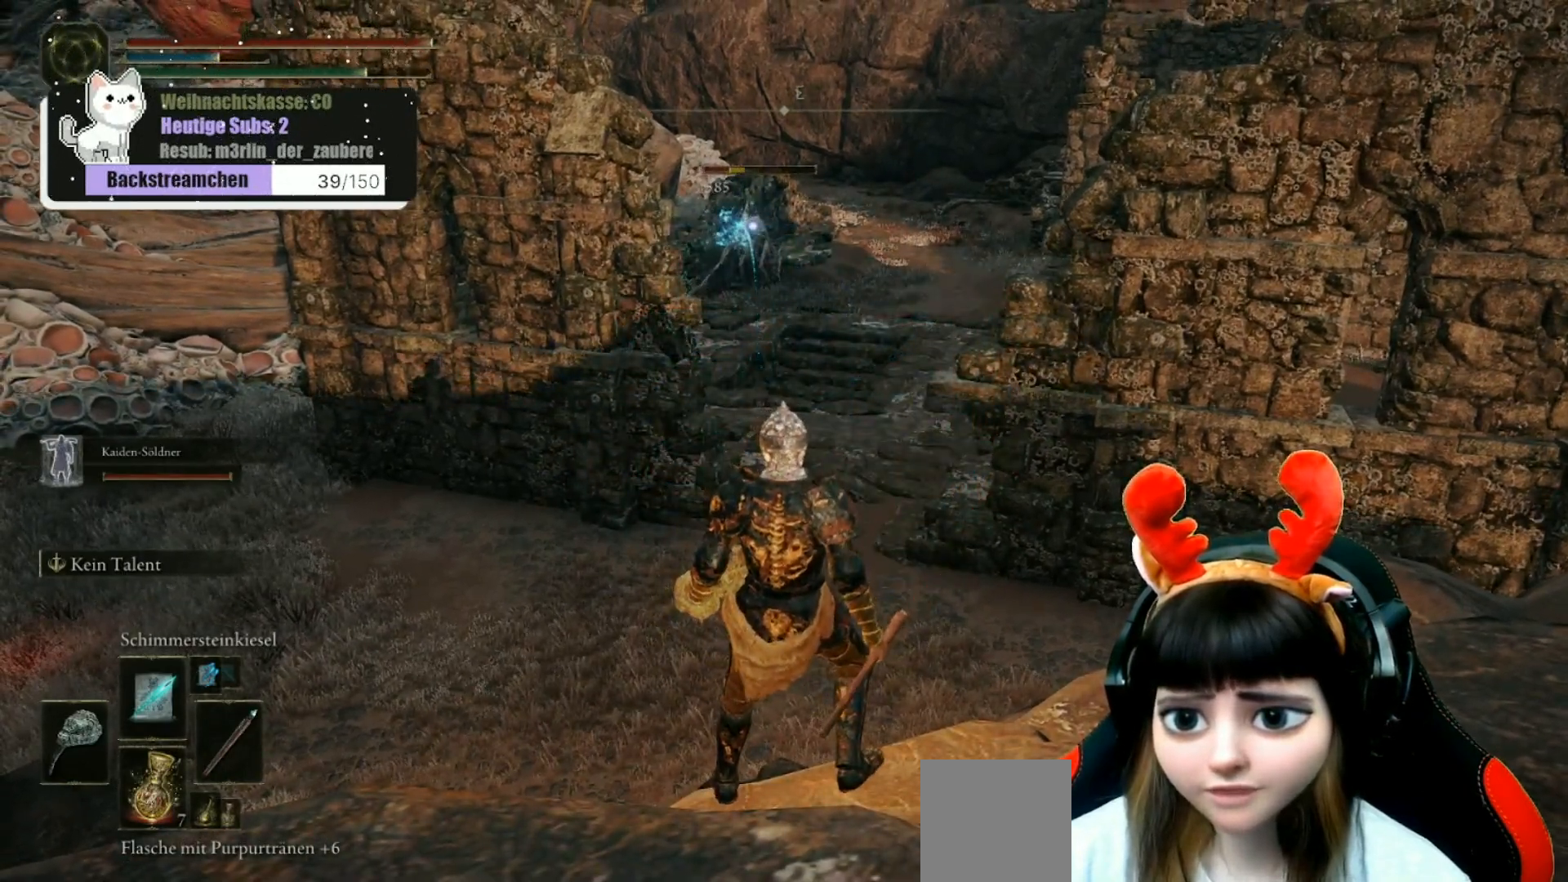
{"buttons": [], "left_stick": "left", "right_stick": "center", "events": [[483, "left_stick", "left"]]}
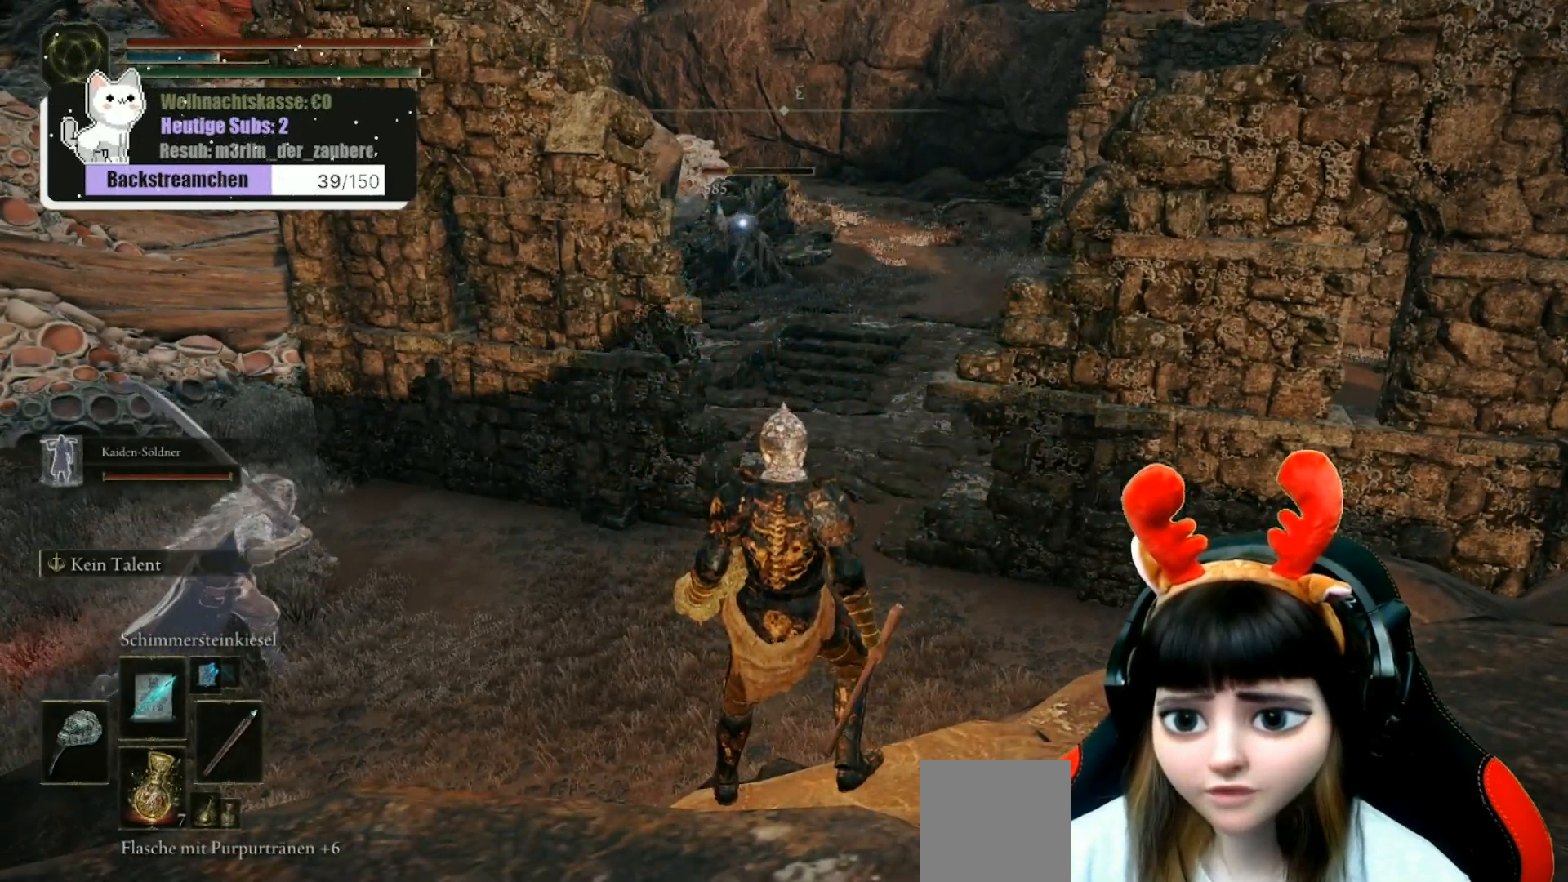
{"buttons": [], "left_stick": "center", "right_stick": "center", "events": [[483, "left_stick", "center"]]}
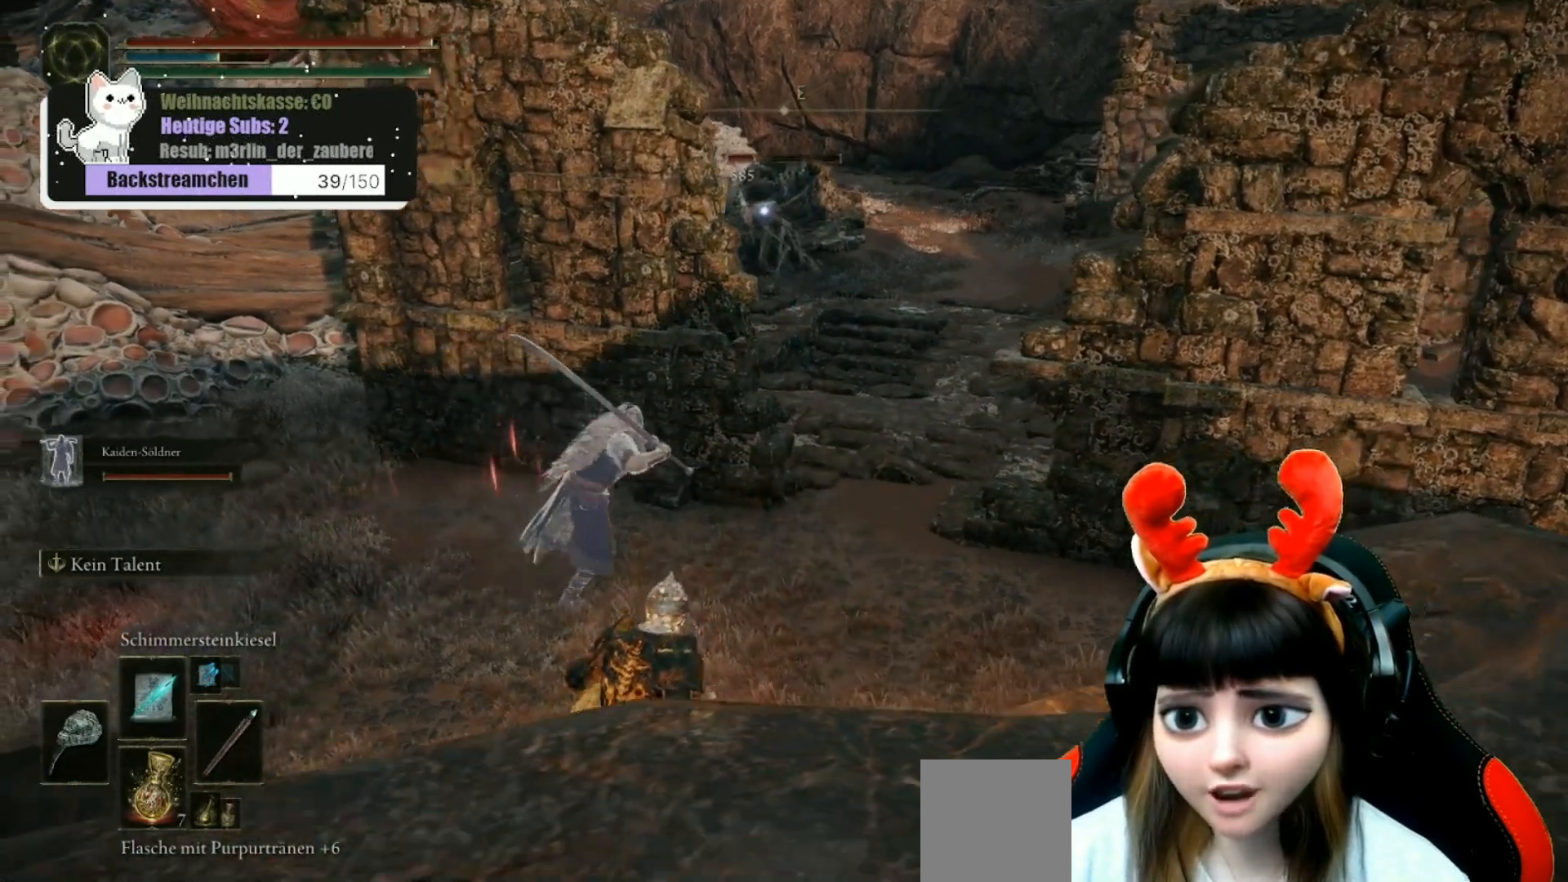
{"buttons": [], "left_stick": "center", "right_stick": "center", "events": [[217, "DPAD_RIGHT", "down"], [317, "DPAD_RIGHT", "up"]]}
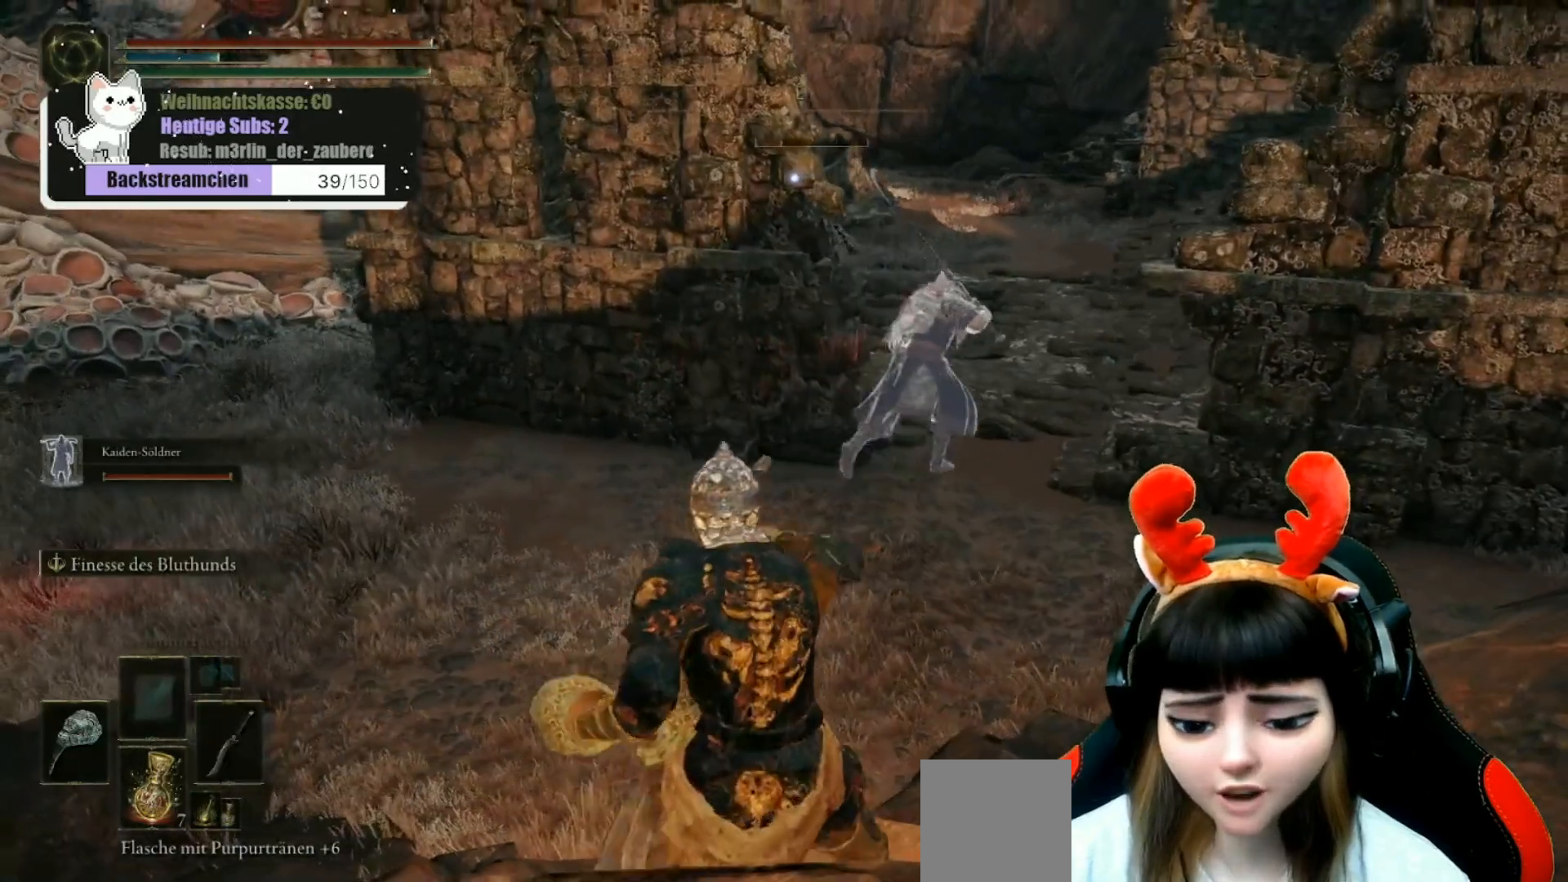
{"buttons": [], "left_stick": "center", "right_stick": "center", "events": []}
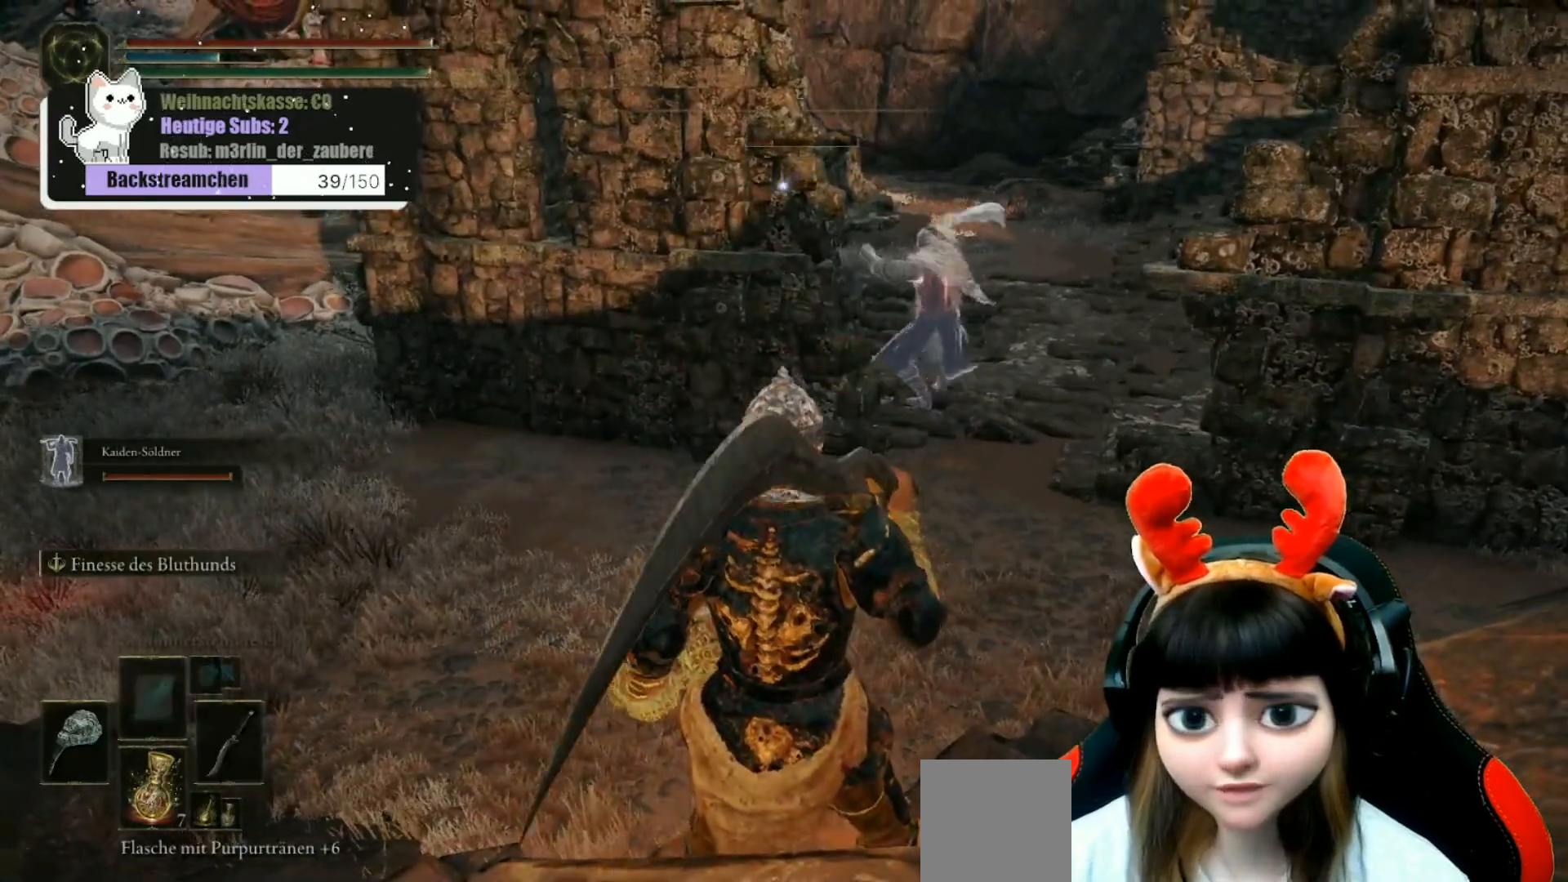
{"buttons": [], "left_stick": "up-right", "right_stick": "center", "events": [[317, "left_stick", "up-right"]]}
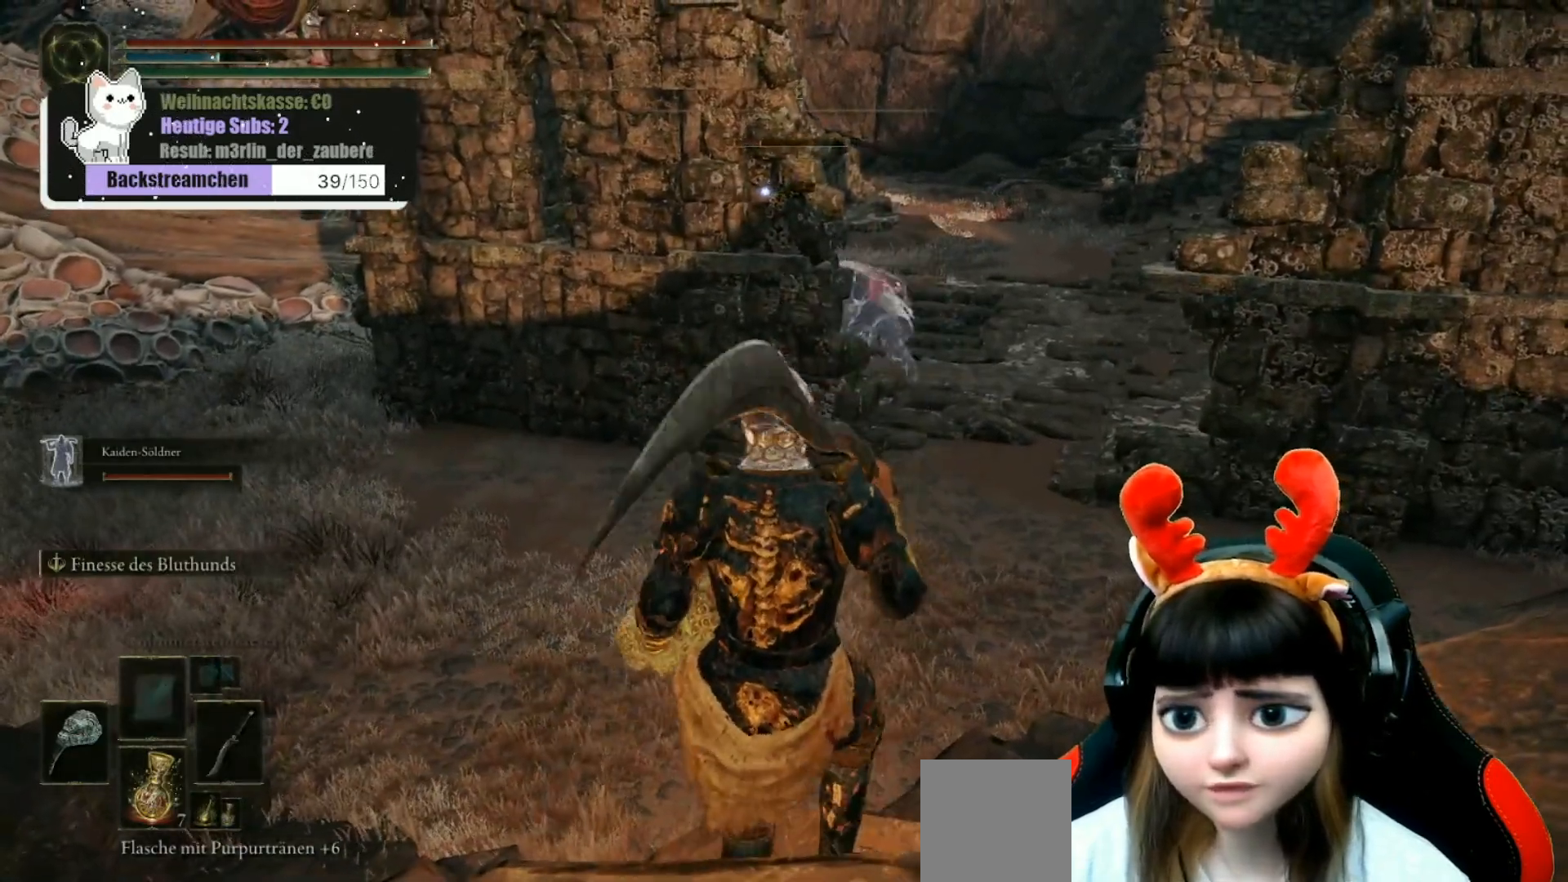
{"buttons": [], "left_stick": "up-right", "right_stick": "center", "events": []}
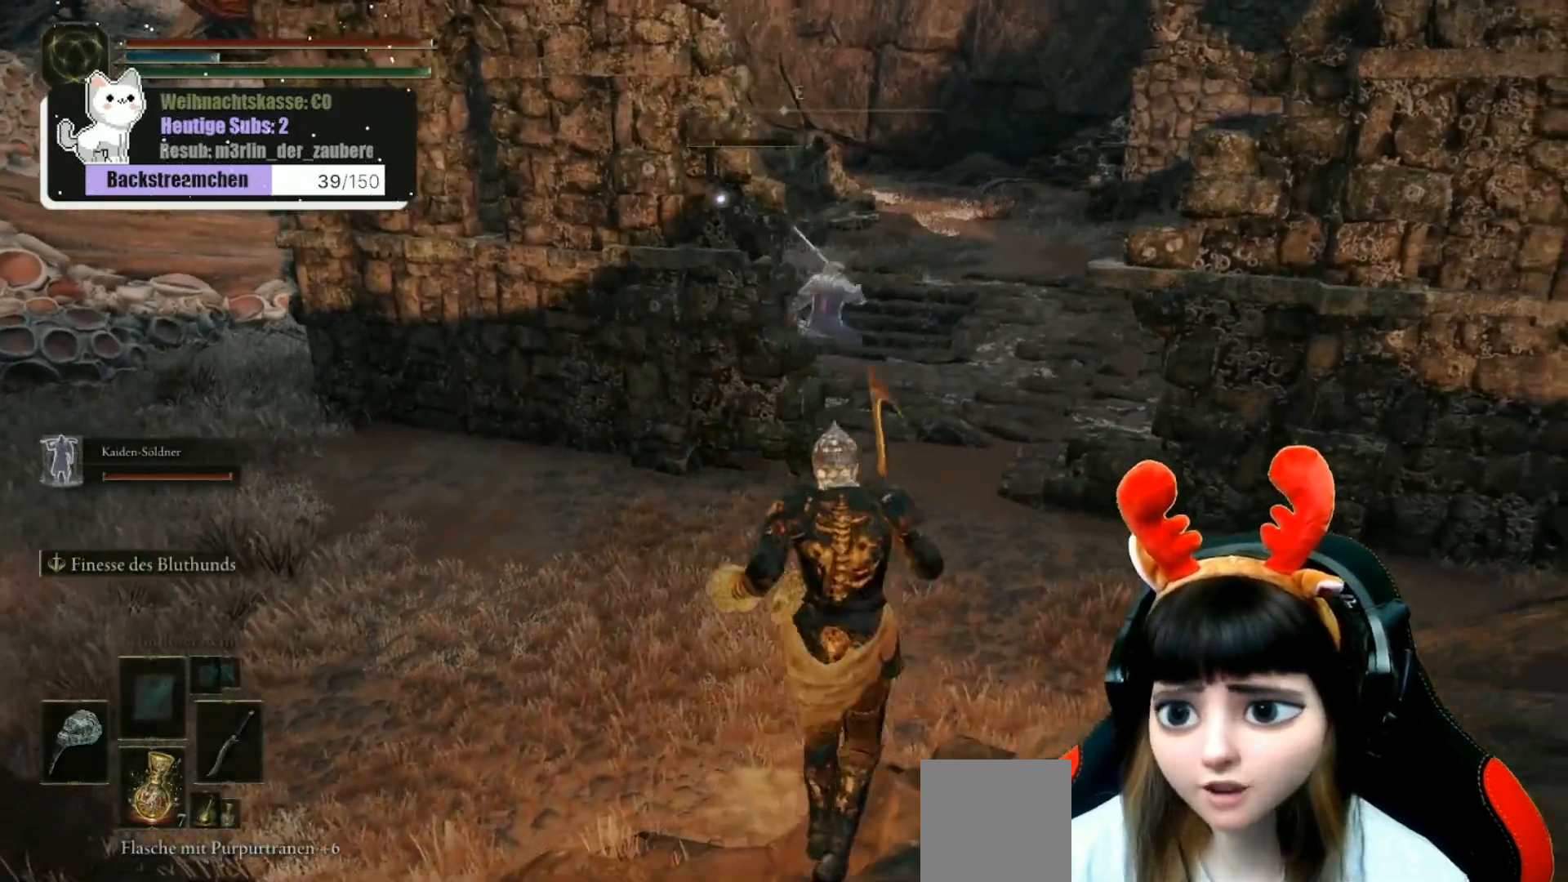
{"buttons": [], "left_stick": "up-right", "right_stick": "center", "events": [[67, "right_stick", "left"], [383, "right_stick", "center"]]}